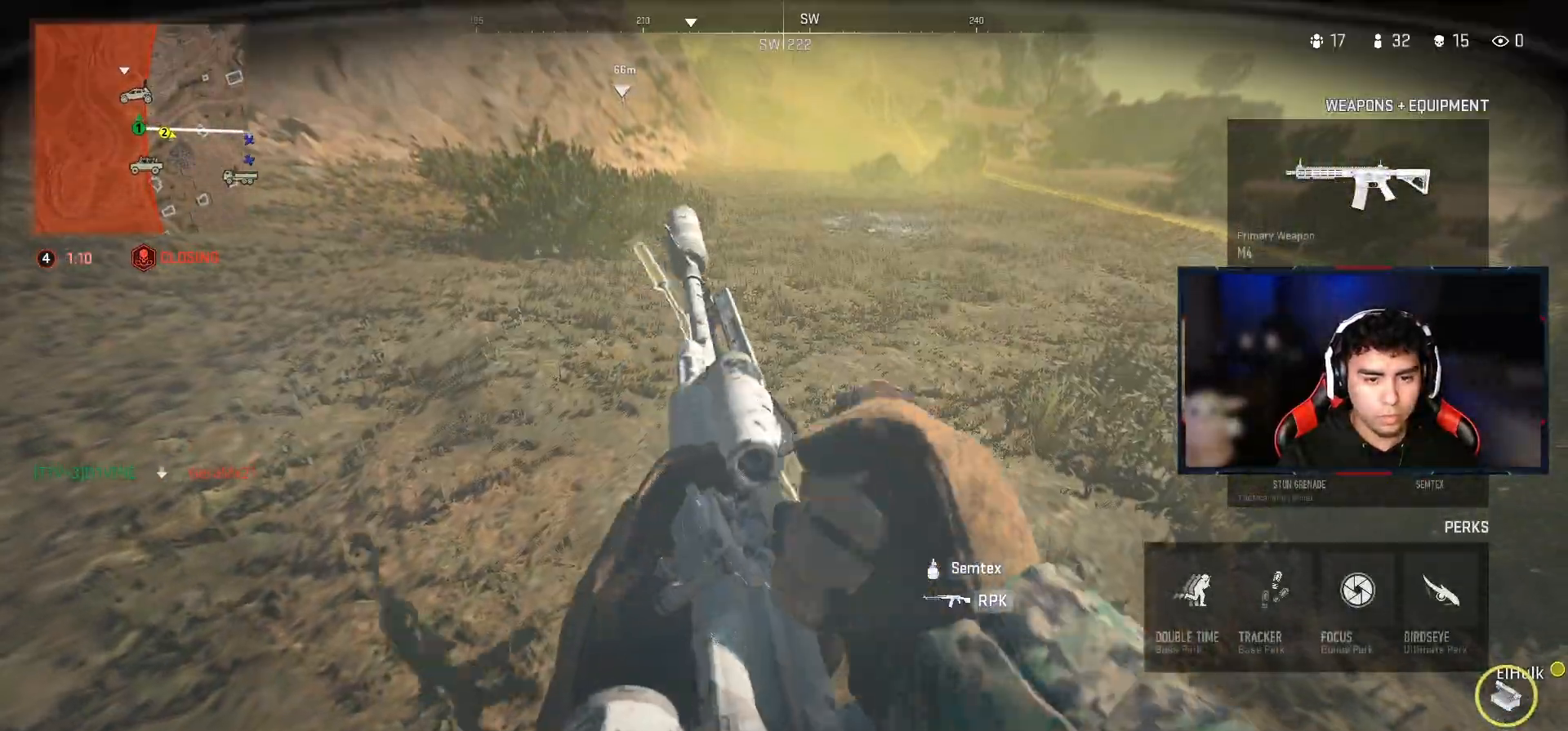
Gameplay with a controller (PlayStation layout); each line is a JSON object with the inputs held at the frame after it. "events" lists button and stick changes between this image and that frame as [ms after this image, input, new state], when the widget could be followed in between.
{"buttons": [], "left_stick": "center", "right_stick": "center", "events": [[83, "TRIANGLE", "down"], [183, "TRIANGLE", "up"], [300, "right_stick", "down"], [433, "right_stick", "center"], [500, "left_stick", "center"]]}
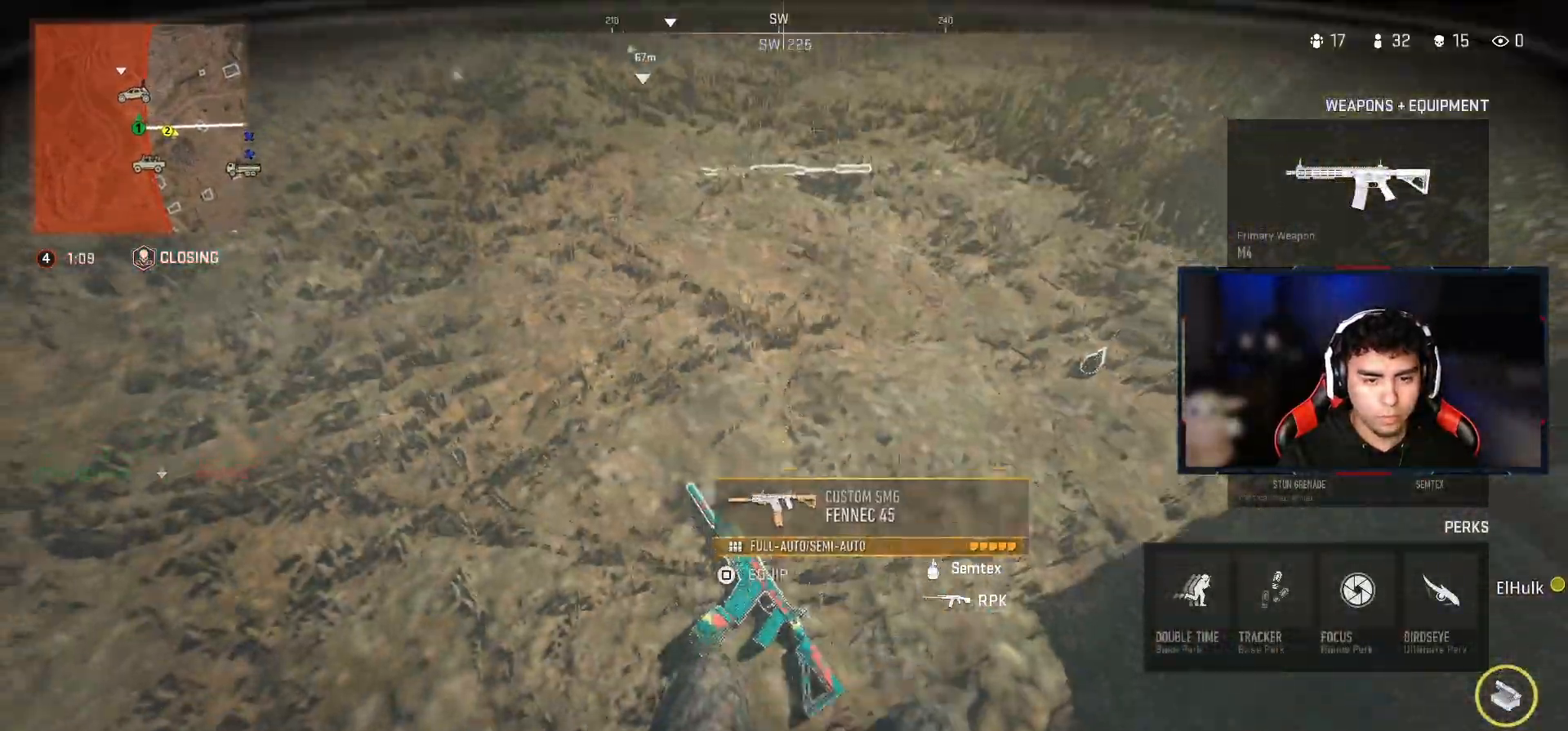
{"buttons": [], "left_stick": "up-right", "right_stick": "up-right", "events": [[250, "SQUARE", "down"], [317, "SQUARE", "up"], [383, "left_stick", "up-right"], [483, "right_stick", "up-right"]]}
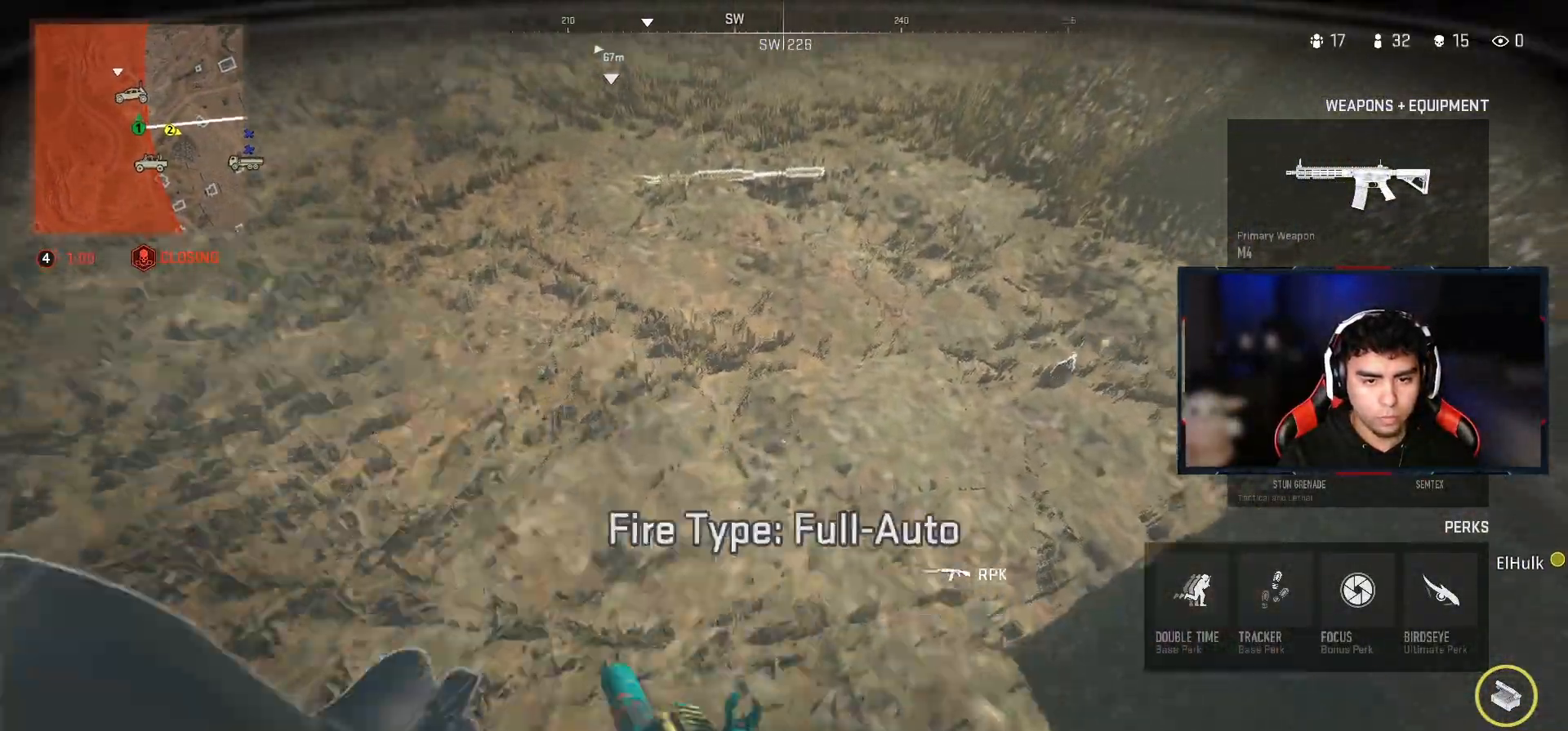
{"buttons": [], "left_stick": "up-right", "right_stick": "center", "events": [[50, "L3", "down"], [167, "L3", "up"], [167, "right_stick", "center"], [250, "TRIANGLE", "down"], [333, "TRIANGLE", "up"]]}
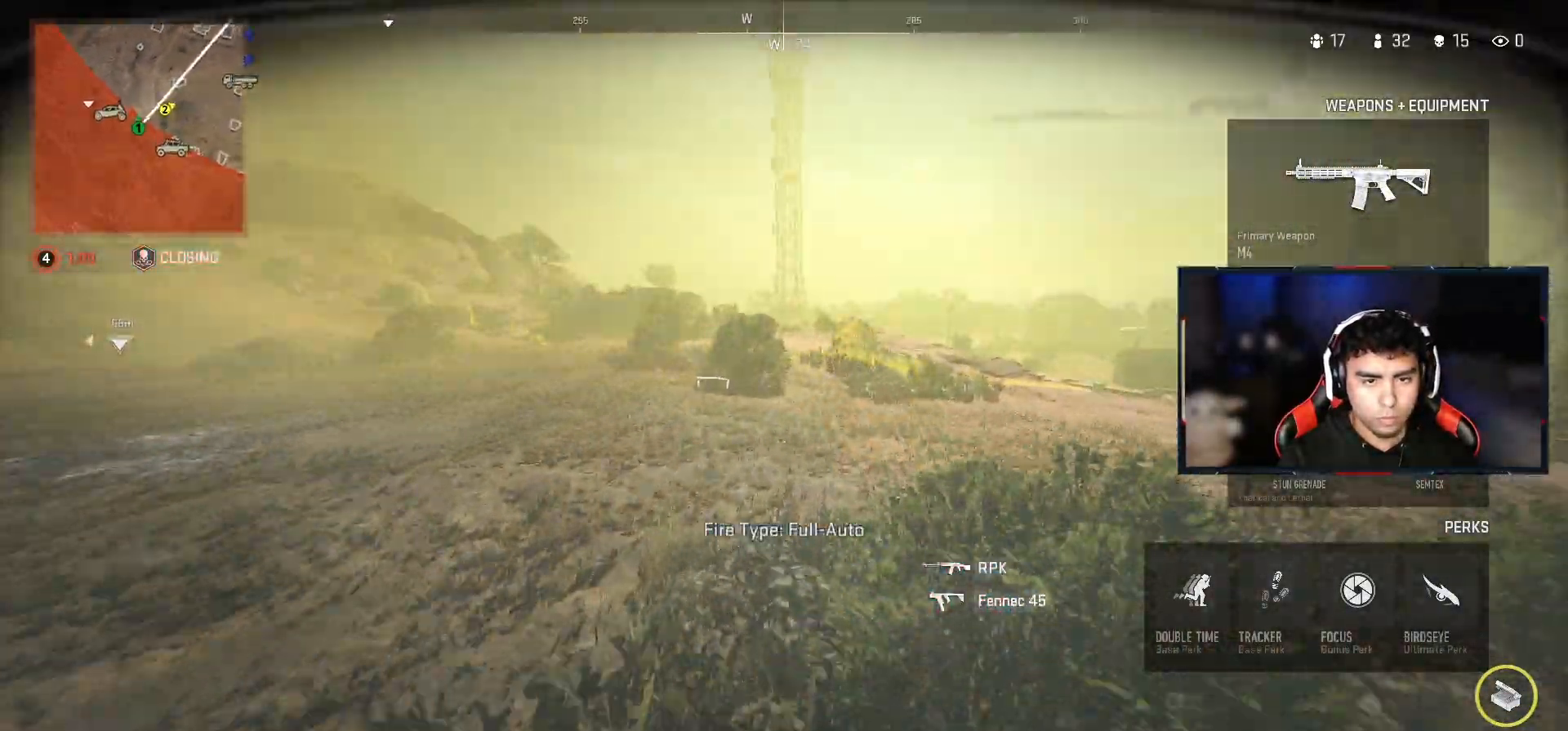
{"buttons": ["CROSS"], "left_stick": "up-right", "right_stick": "center", "events": [[217, "right_stick", "up-left"], [367, "right_stick", "center"], [383, "CROSS", "down"]]}
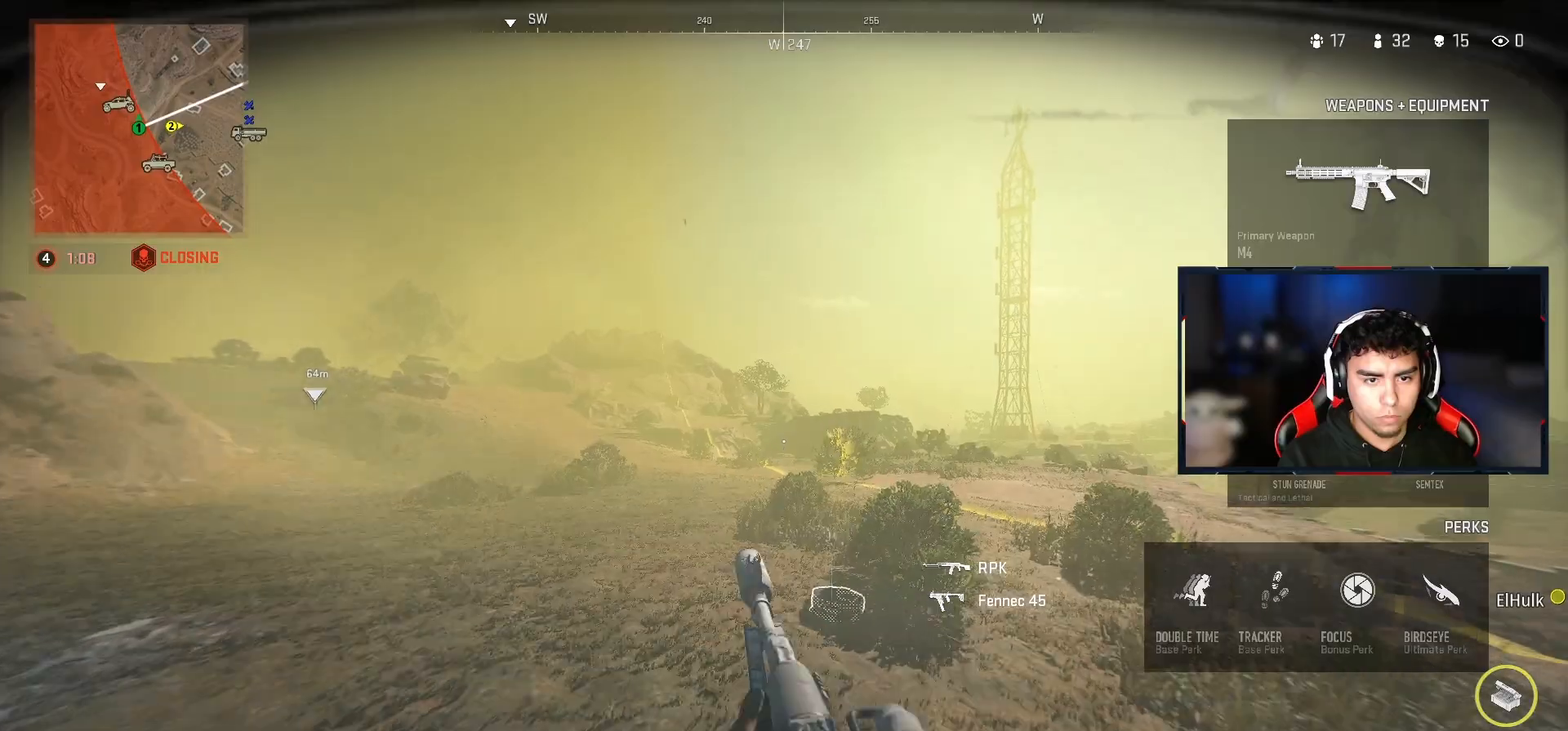
{"buttons": [], "left_stick": "up-right", "right_stick": "right", "events": [[17, "CROSS", "up"], [450, "right_stick", "right"]]}
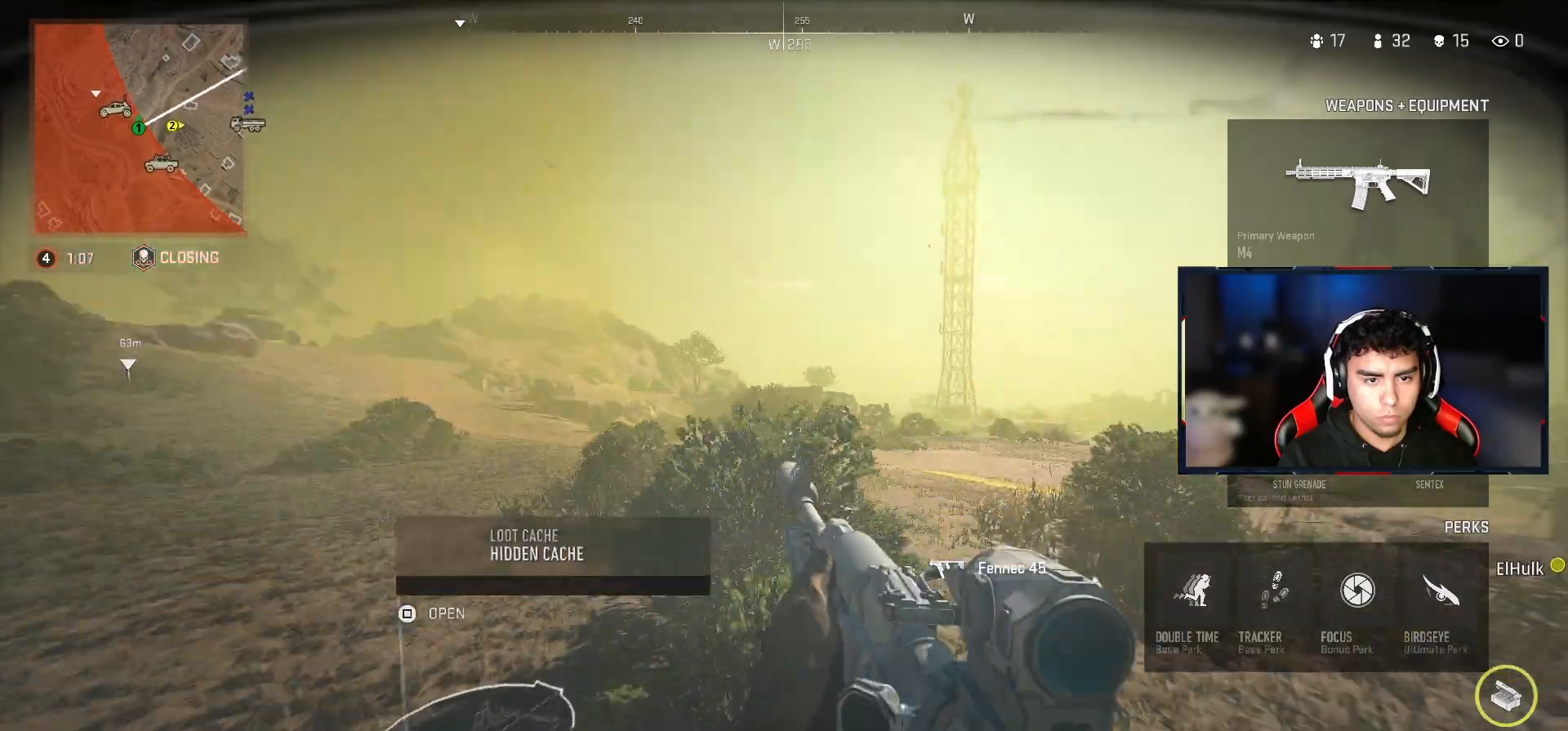
{"buttons": [], "left_stick": "up-right", "right_stick": "left", "events": [[83, "right_stick", "center"], [483, "right_stick", "left"]]}
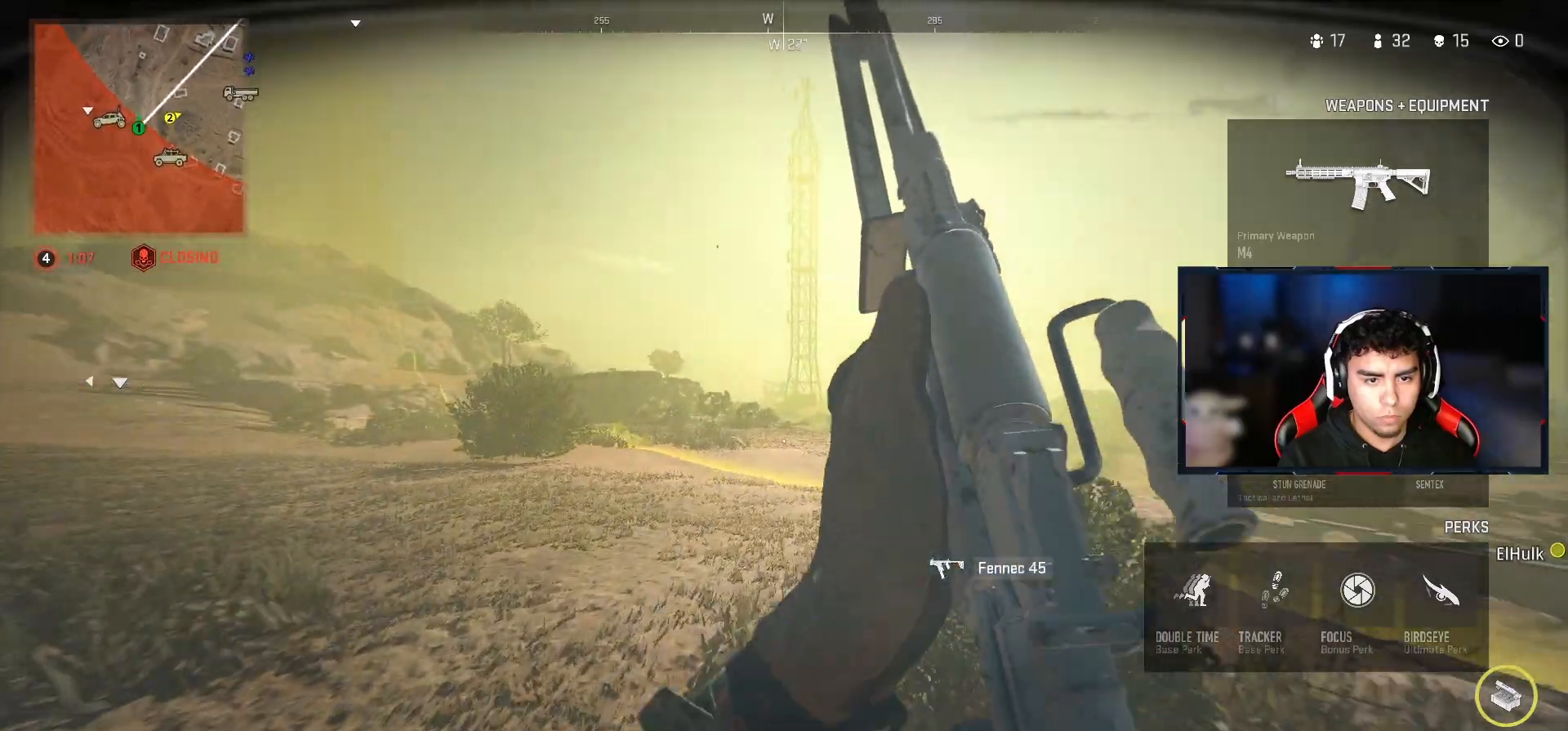
{"buttons": ["L2"], "left_stick": "up-right", "right_stick": "center", "events": [[100, "CROSS", "down"], [117, "L2", "down"], [200, "right_stick", "center"], [267, "CROSS", "up"]]}
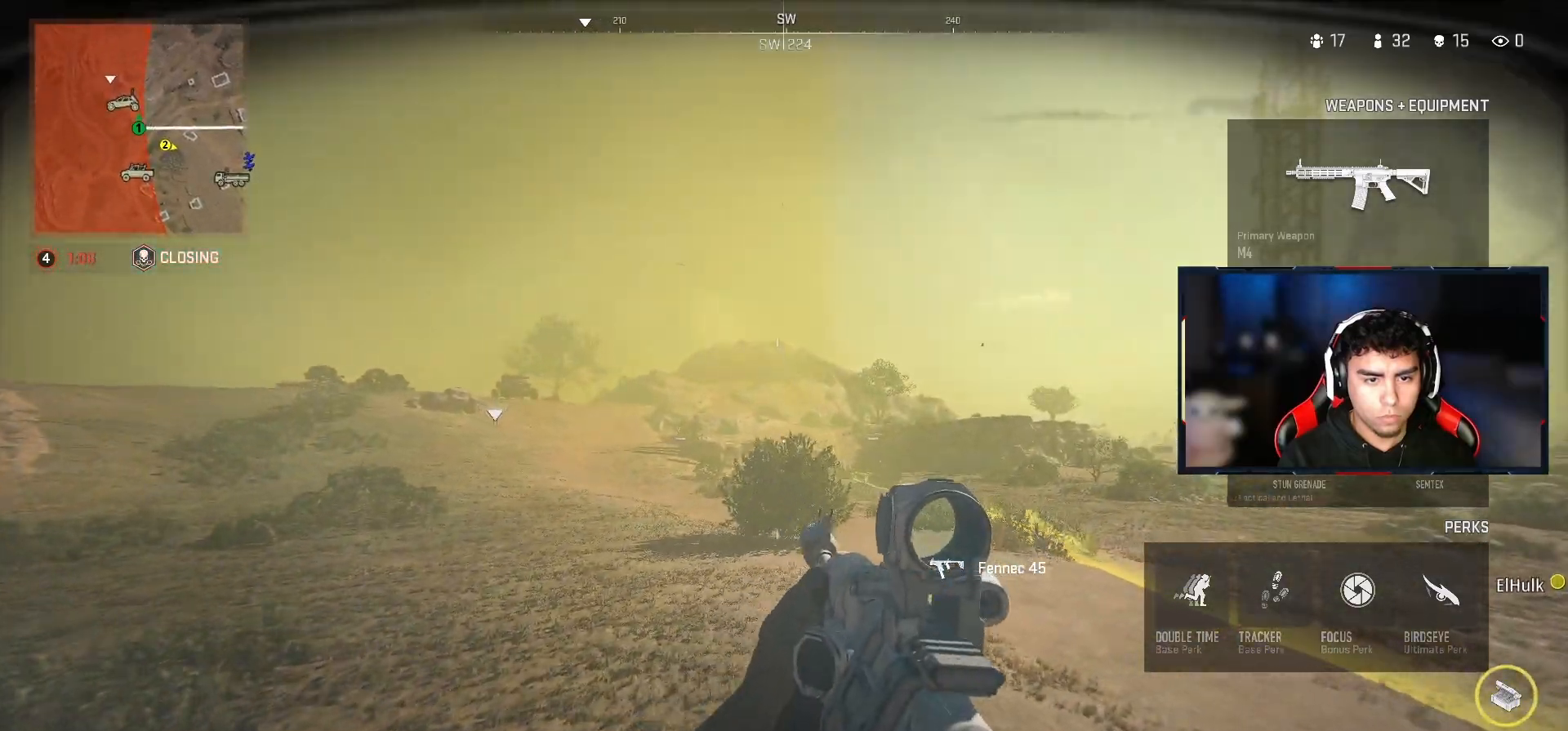
{"buttons": ["L2"], "left_stick": "right", "right_stick": "center", "events": [[33, "left_stick", "right"]]}
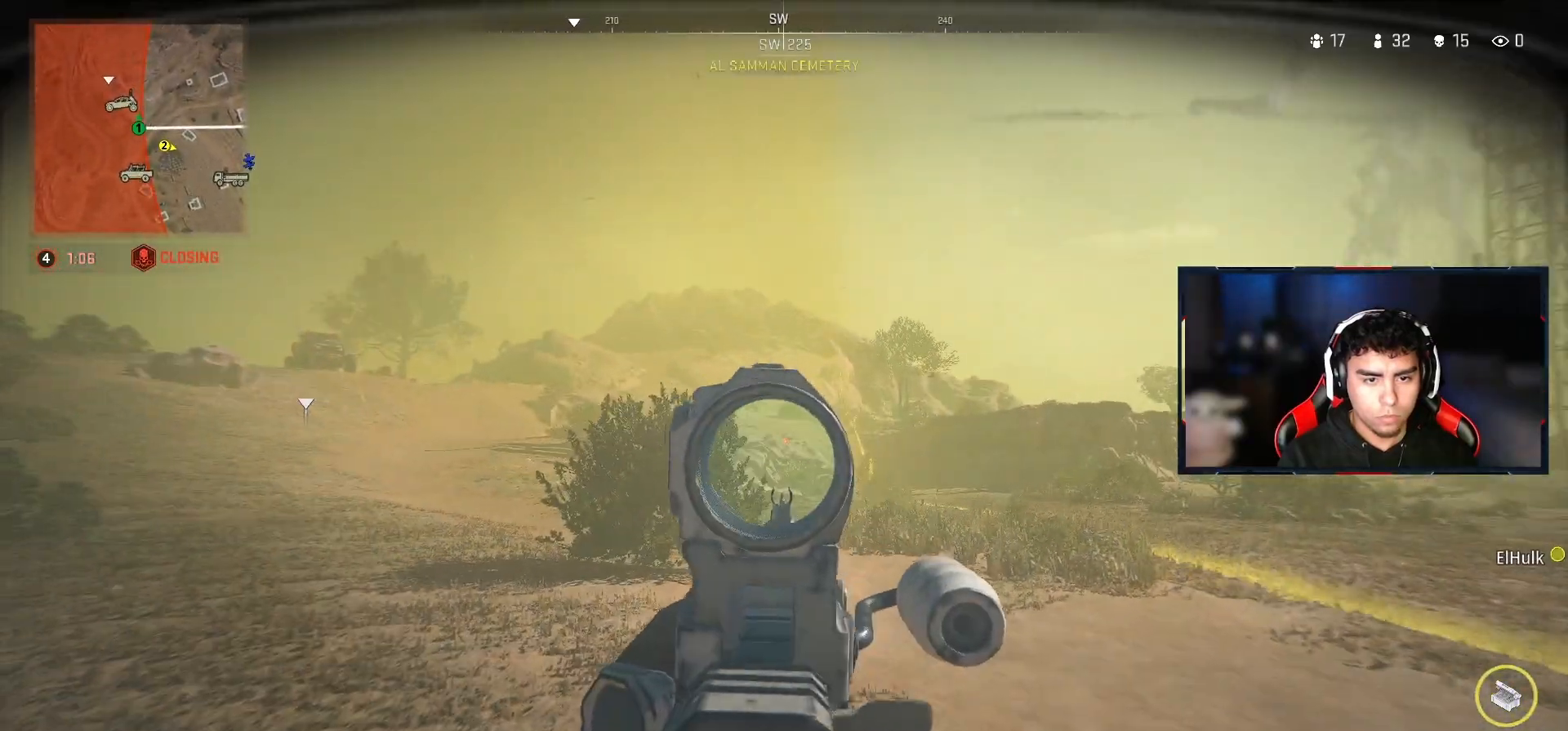
{"buttons": ["L2"], "left_stick": "right", "right_stick": "up", "events": [[450, "right_stick", "up"]]}
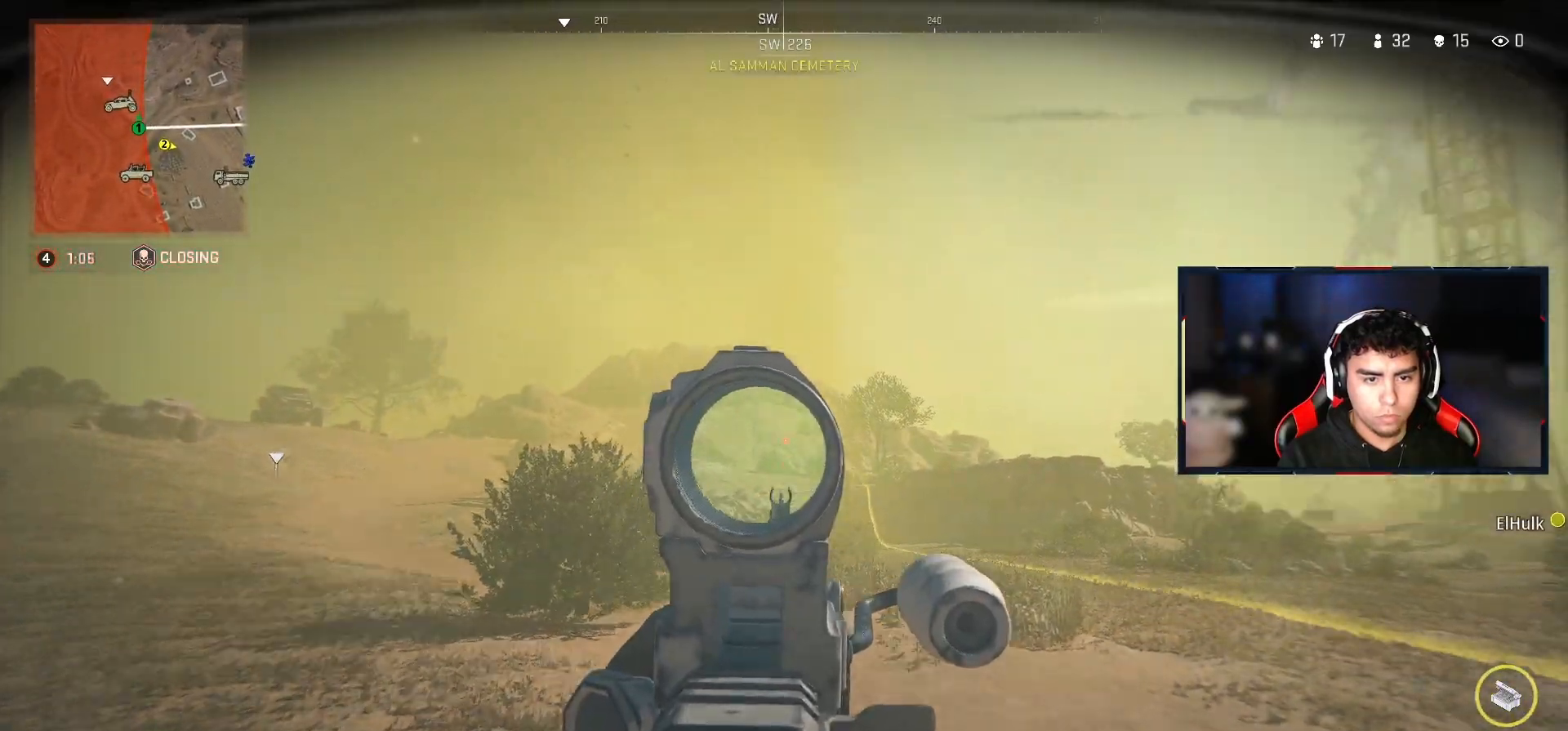
{"buttons": ["L2"], "left_stick": "right", "right_stick": "center", "events": [[50, "right_stick", "center"]]}
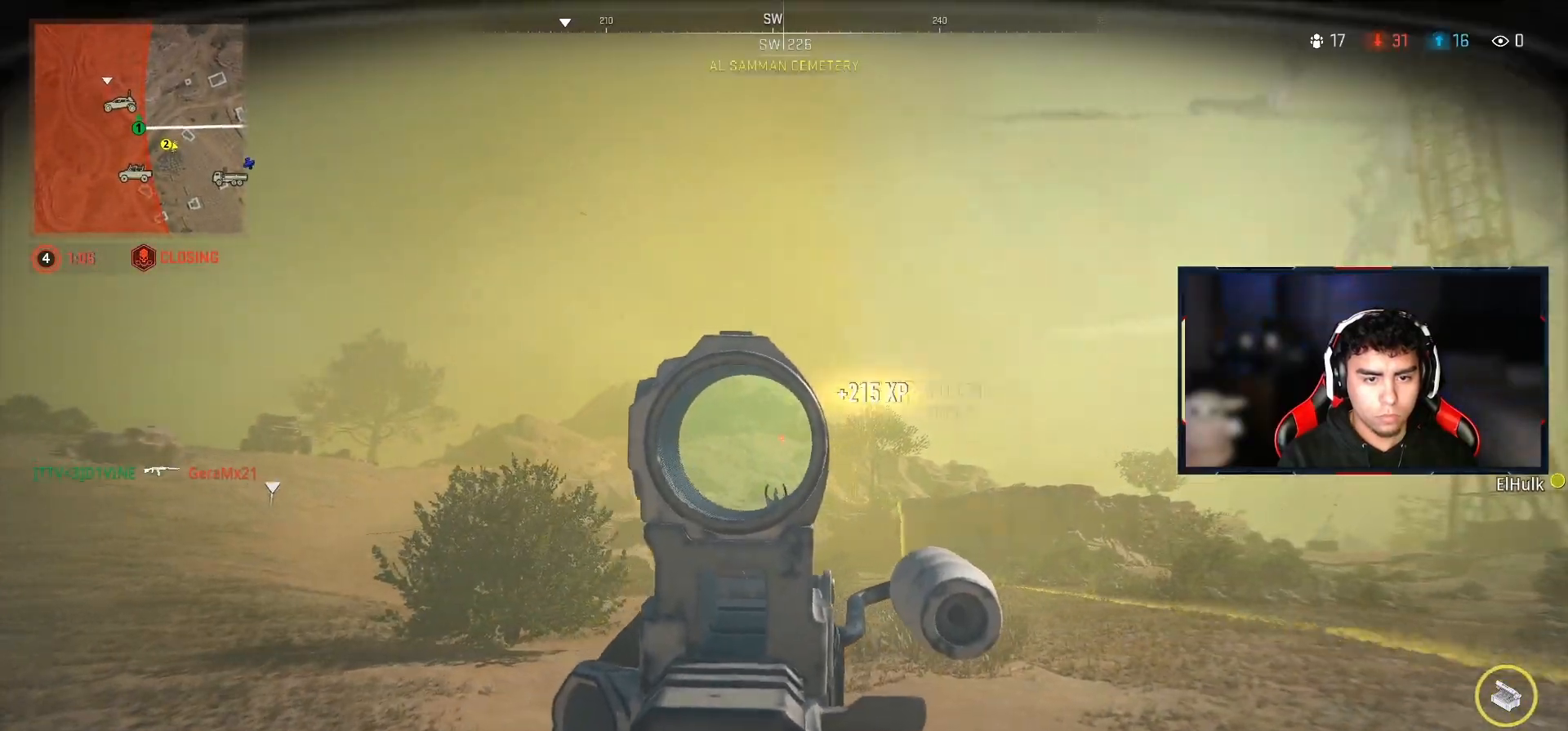
{"buttons": ["L3"], "left_stick": "up-right", "right_stick": "down-right", "events": [[33, "right_stick", "left"], [100, "right_stick", "center"], [367, "left_stick", "up-right"], [383, "L2", "up"], [383, "right_stick", "down-right"], [450, "L3", "down"]]}
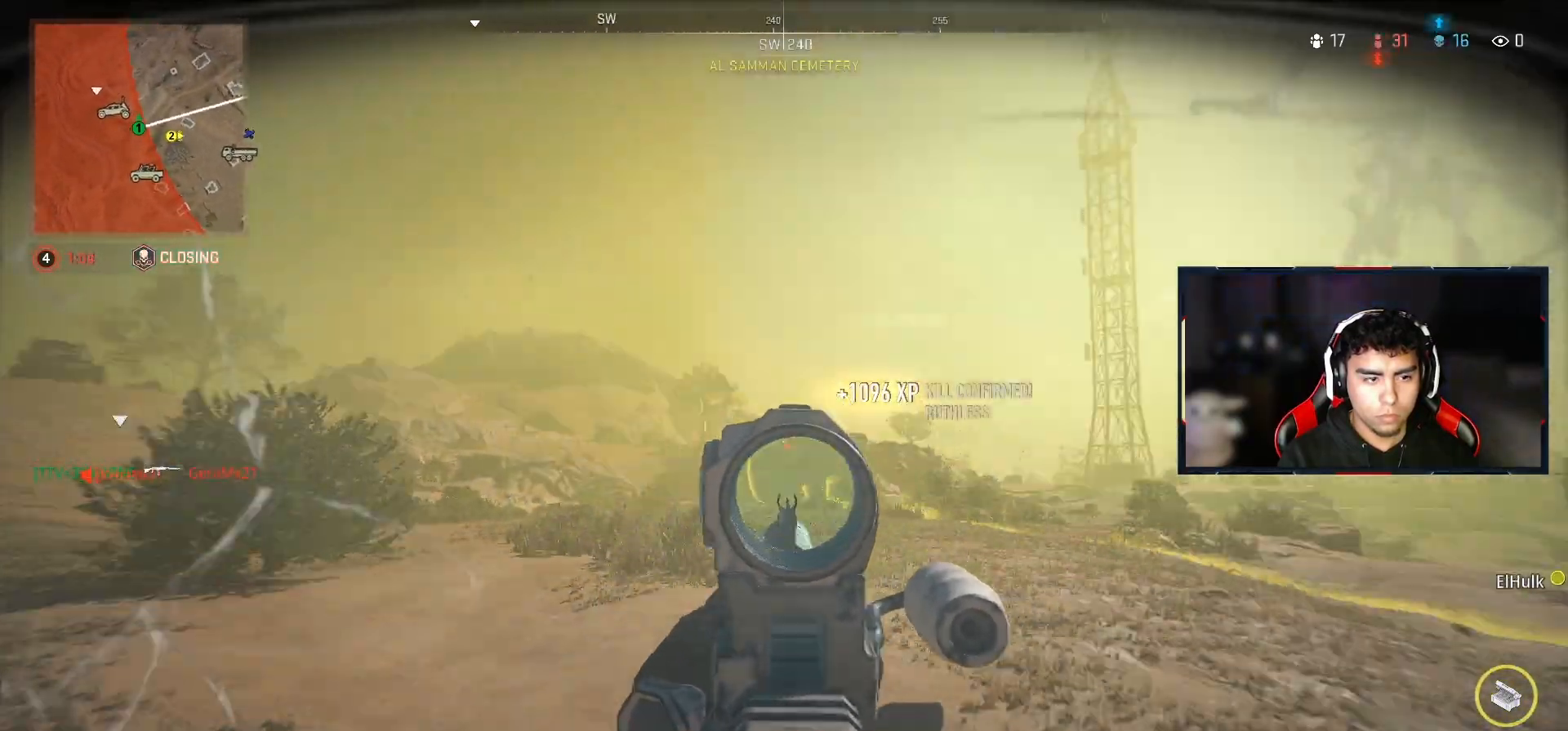
{"buttons": [], "left_stick": "up", "right_stick": "center", "events": [[183, "L3", "up"], [200, "right_stick", "center"], [283, "TRIANGLE", "down"], [333, "left_stick", "up"], [367, "TRIANGLE", "up"]]}
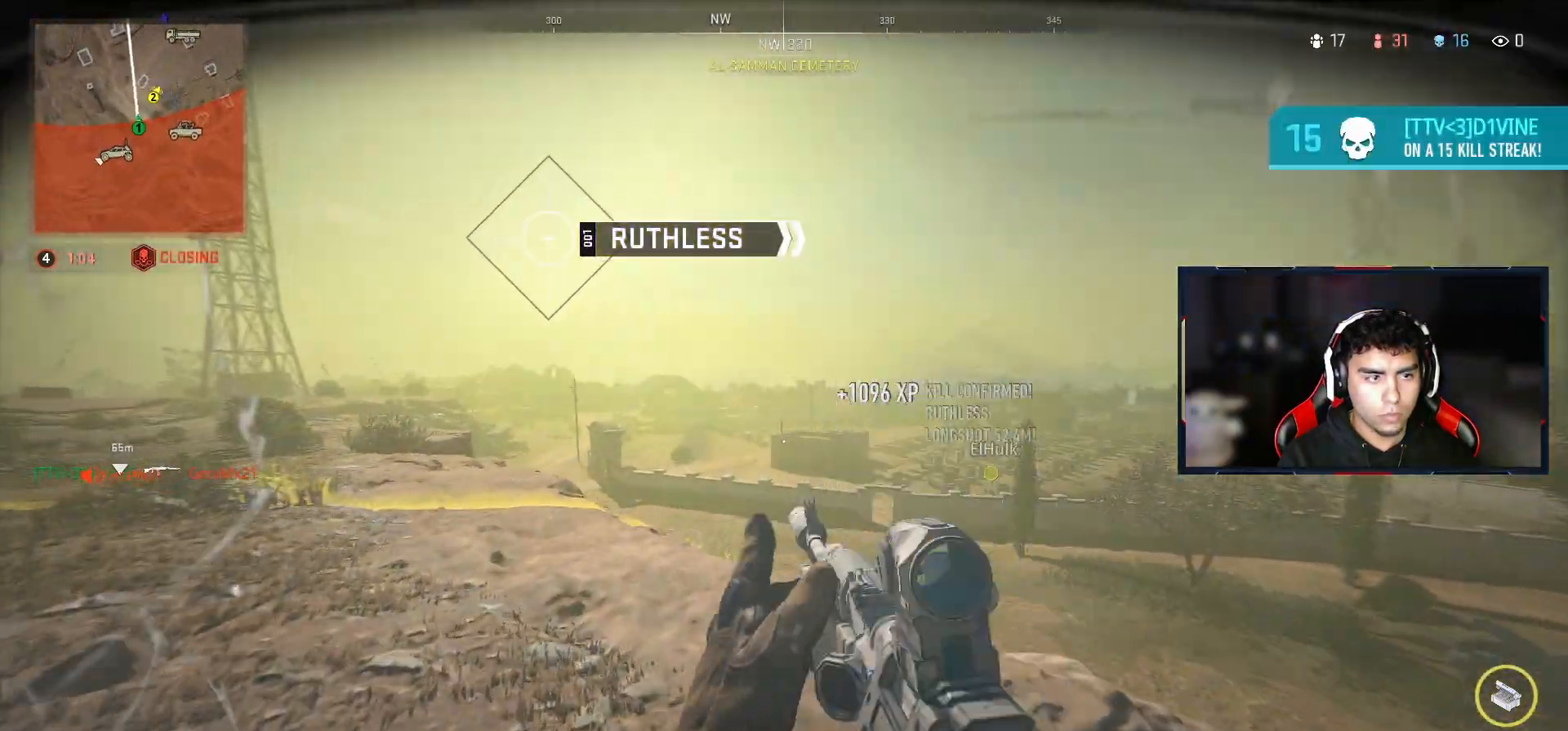
{"buttons": [], "left_stick": "up", "right_stick": "center", "events": [[367, "right_stick", "down-left"], [433, "right_stick", "center"]]}
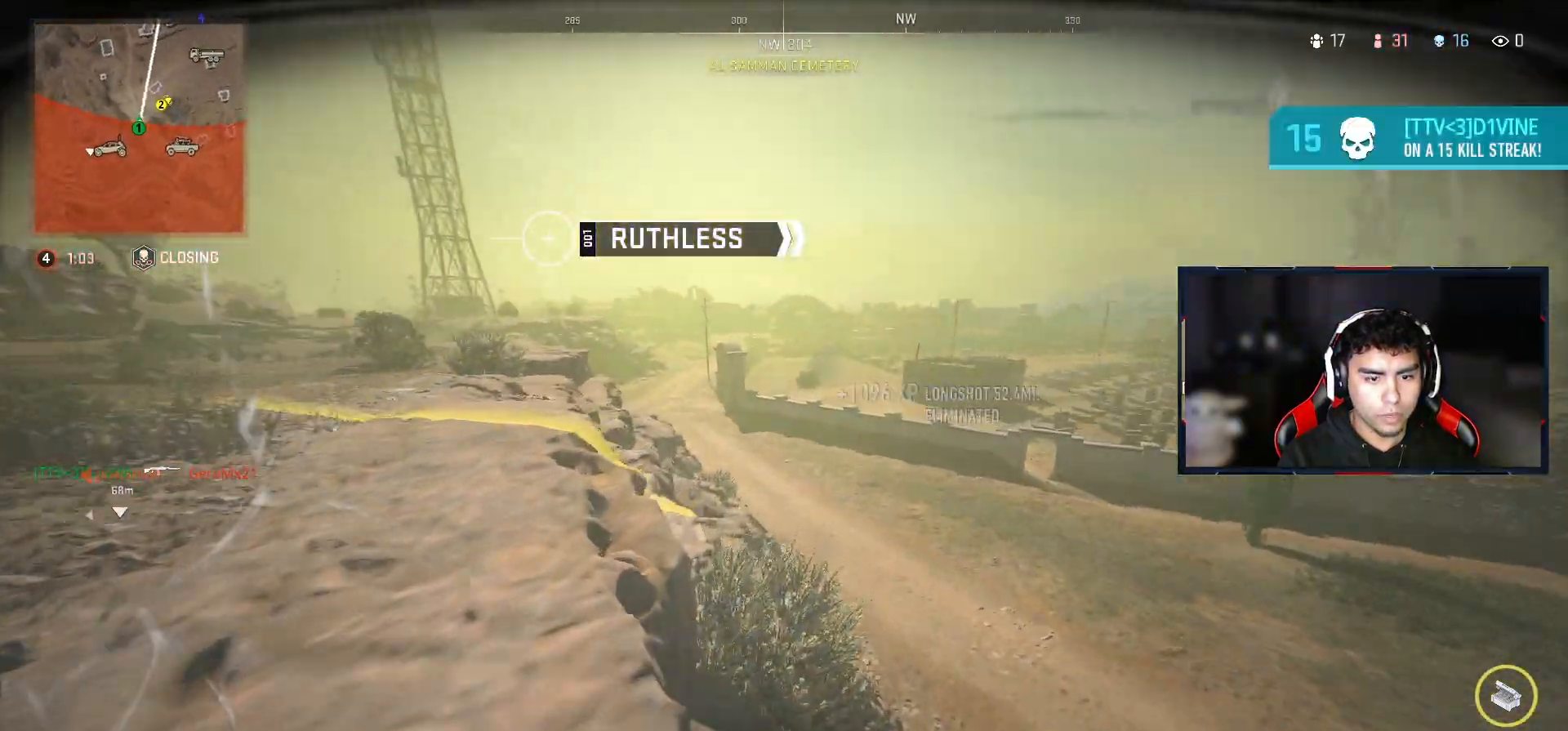
{"buttons": ["CROSS"], "left_stick": "up", "right_stick": "center", "events": [[217, "CROSS", "down"], [367, "CROSS", "up"], [450, "CROSS", "down"]]}
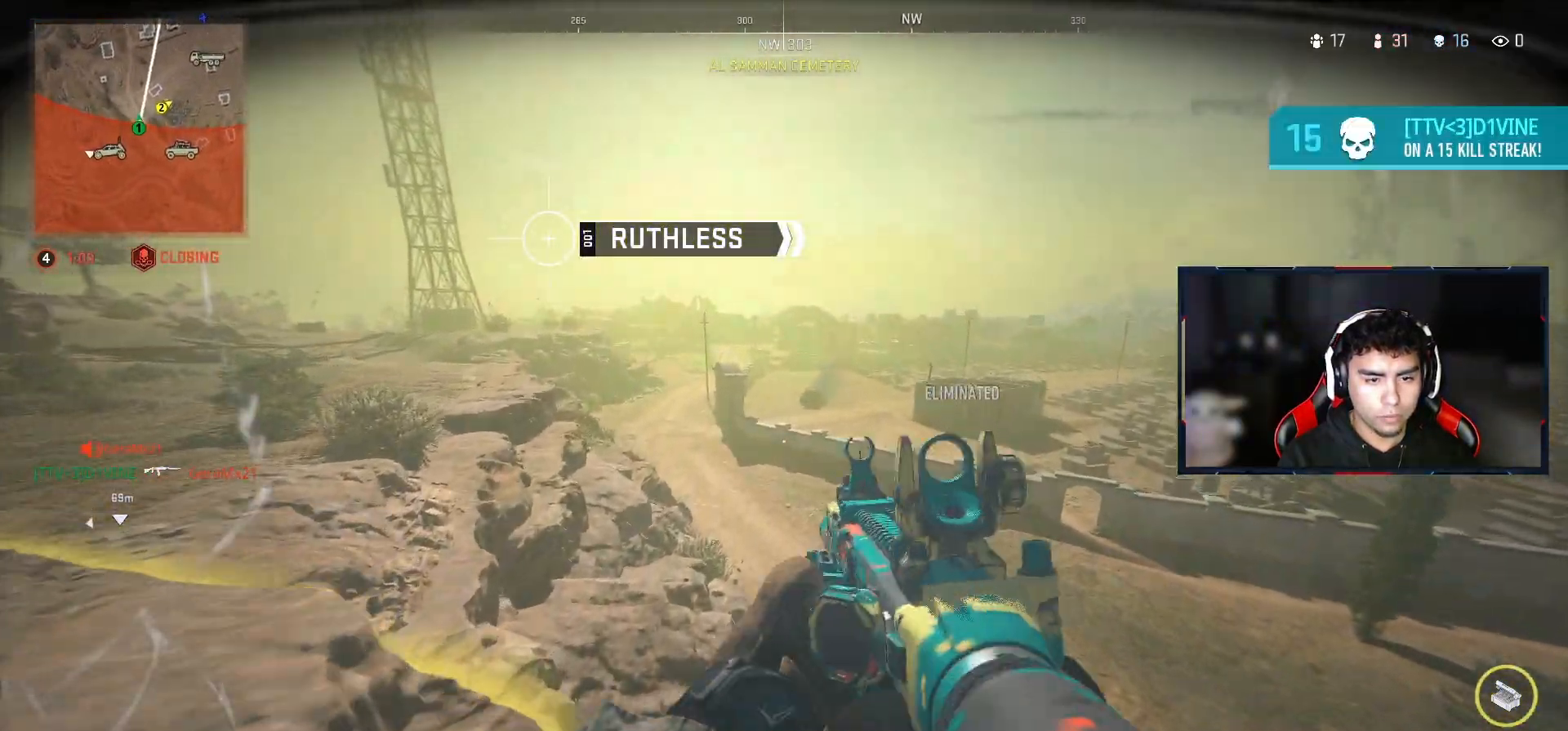
{"buttons": ["CROSS"], "left_stick": "up", "right_stick": "center", "events": [[67, "CROSS", "up"], [117, "CROSS", "down"], [267, "CROSS", "up"], [383, "CROSS", "down"]]}
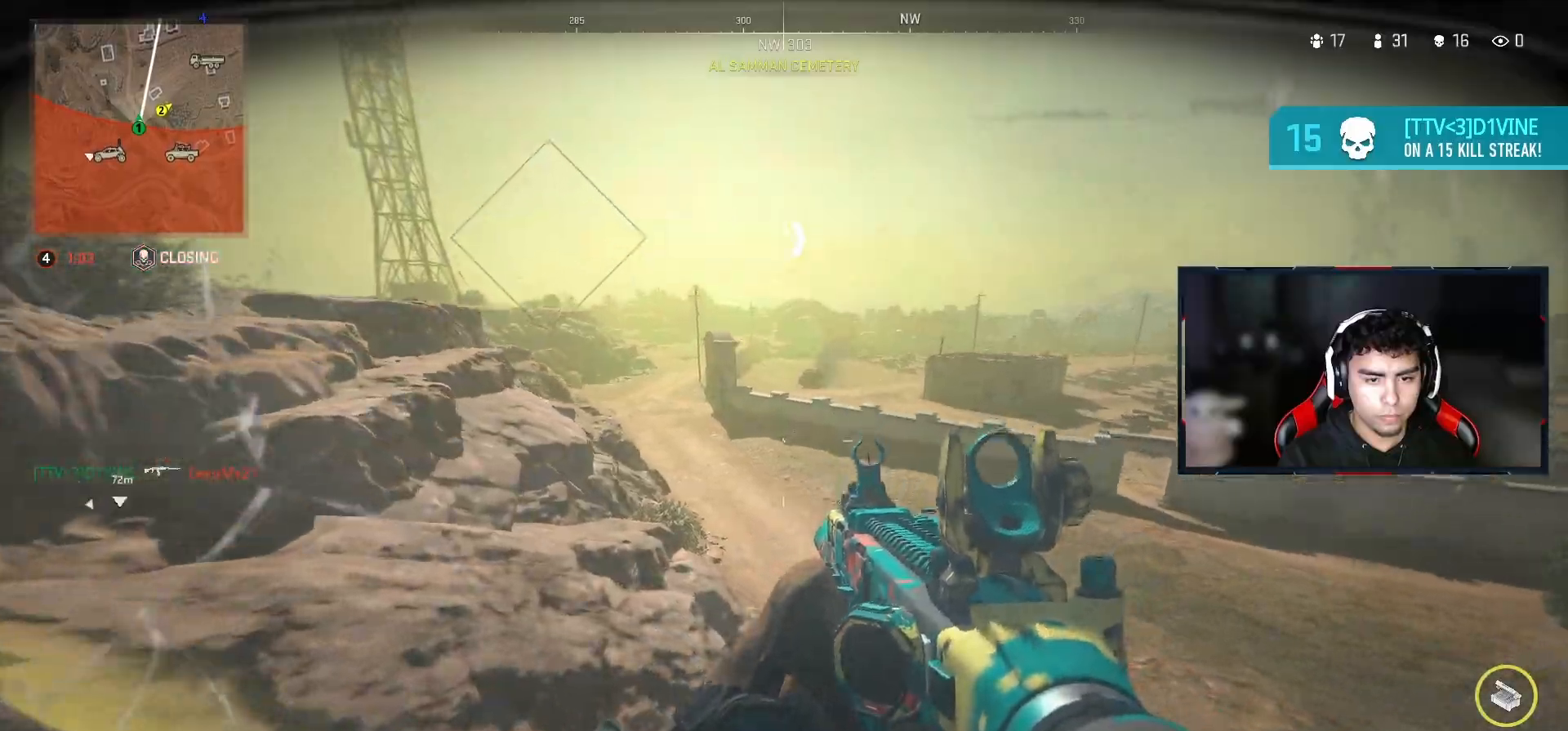
{"buttons": [], "left_stick": "up", "right_stick": "center"}
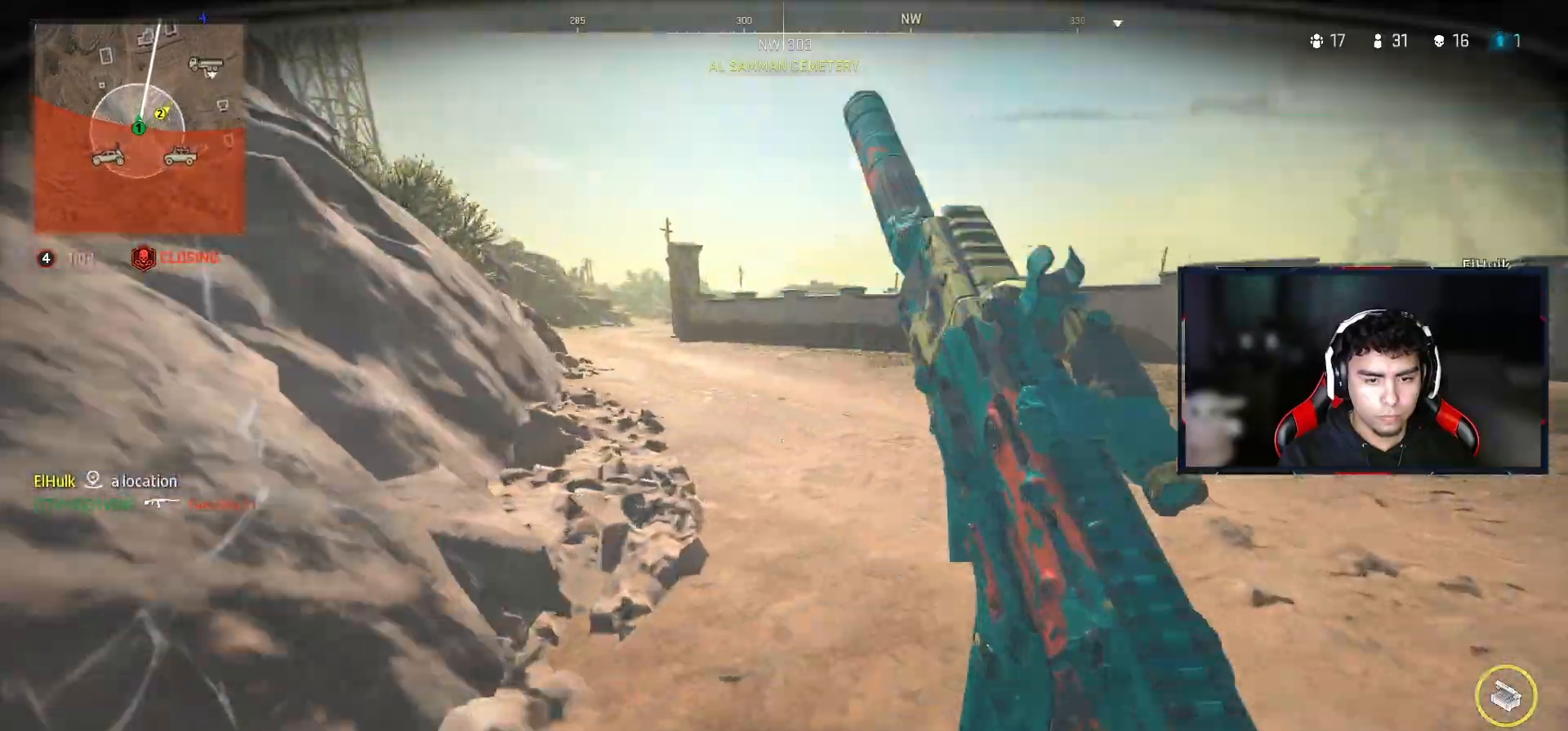
{"buttons": [], "left_stick": "up", "right_stick": "center", "events": [[150, "right_stick", "up"], [233, "right_stick", "center"]]}
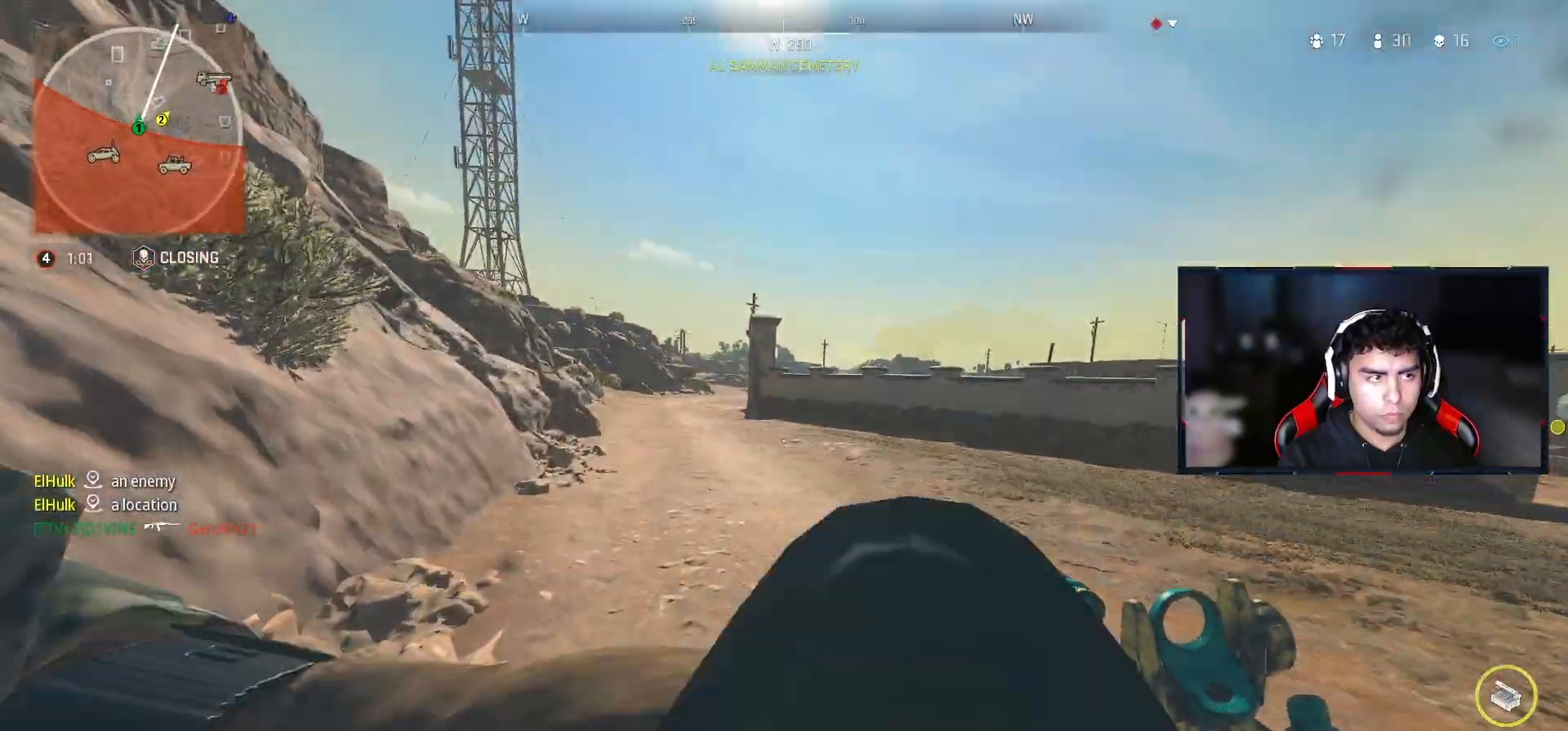
{"buttons": [], "left_stick": "up", "right_stick": "center", "events": []}
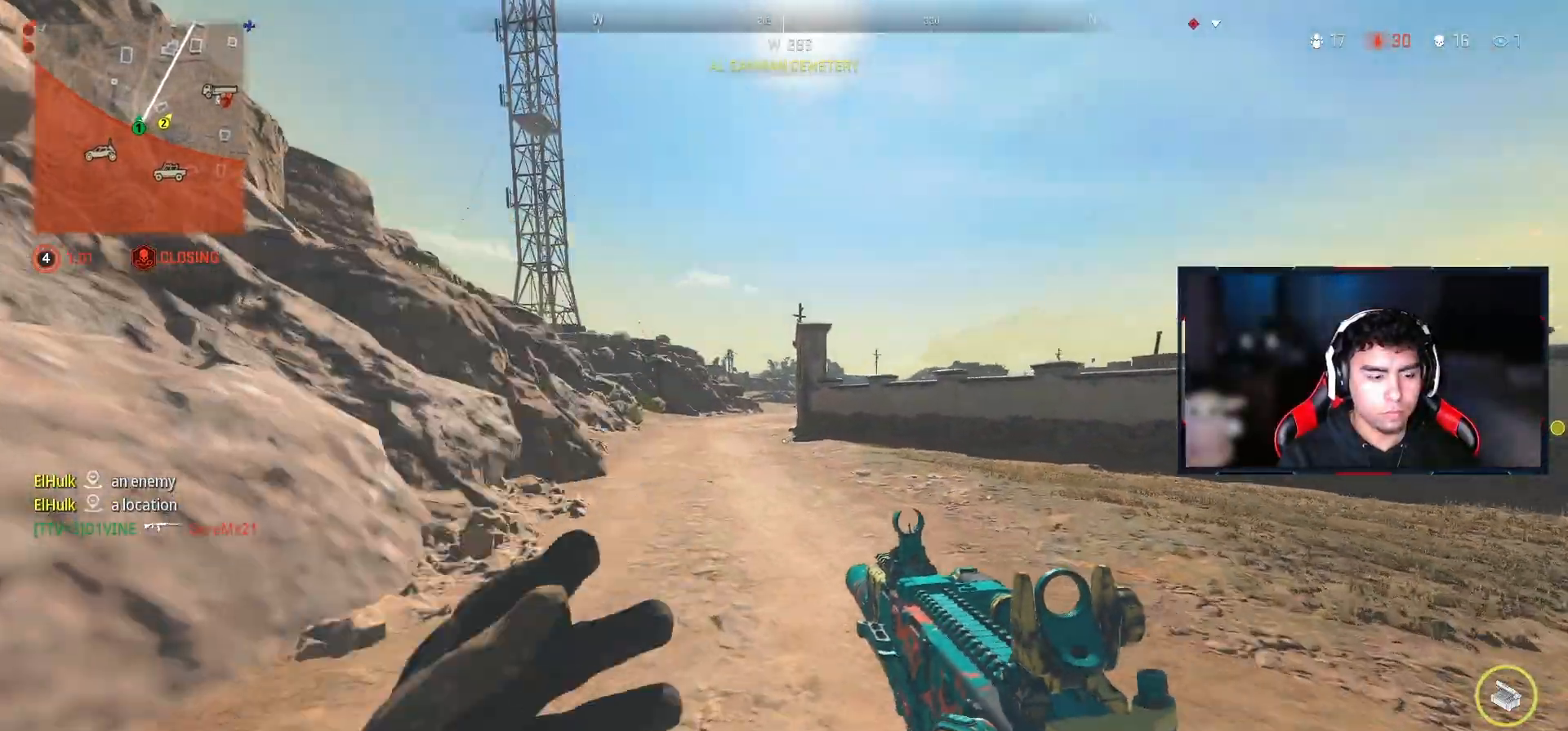
{"buttons": ["TRIANGLE"], "left_stick": "up", "right_stick": "center", "events": [[300, "TRIANGLE", "down"]]}
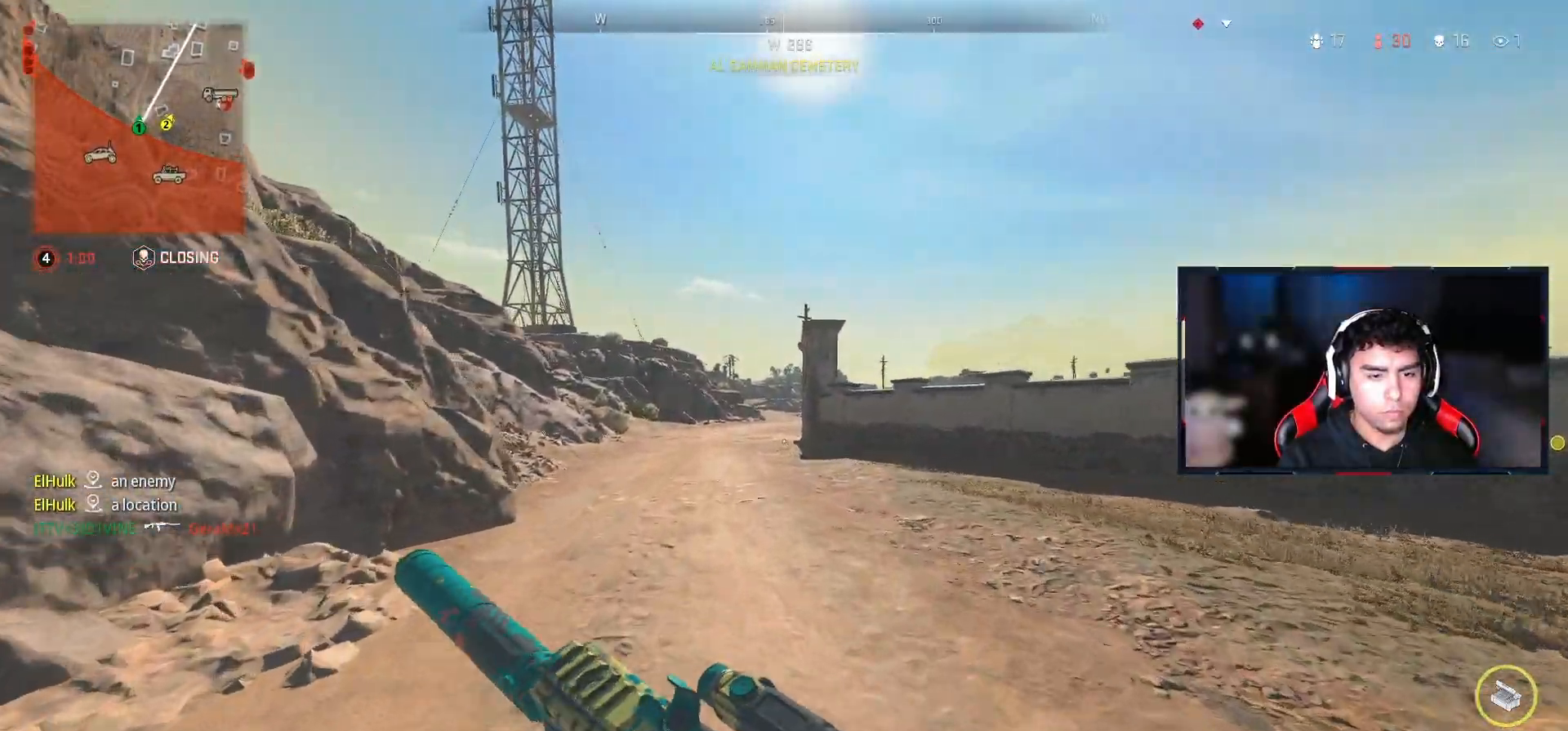
{"buttons": [], "left_stick": "up", "right_stick": "center", "events": [[217, "TRIANGLE", "up"]]}
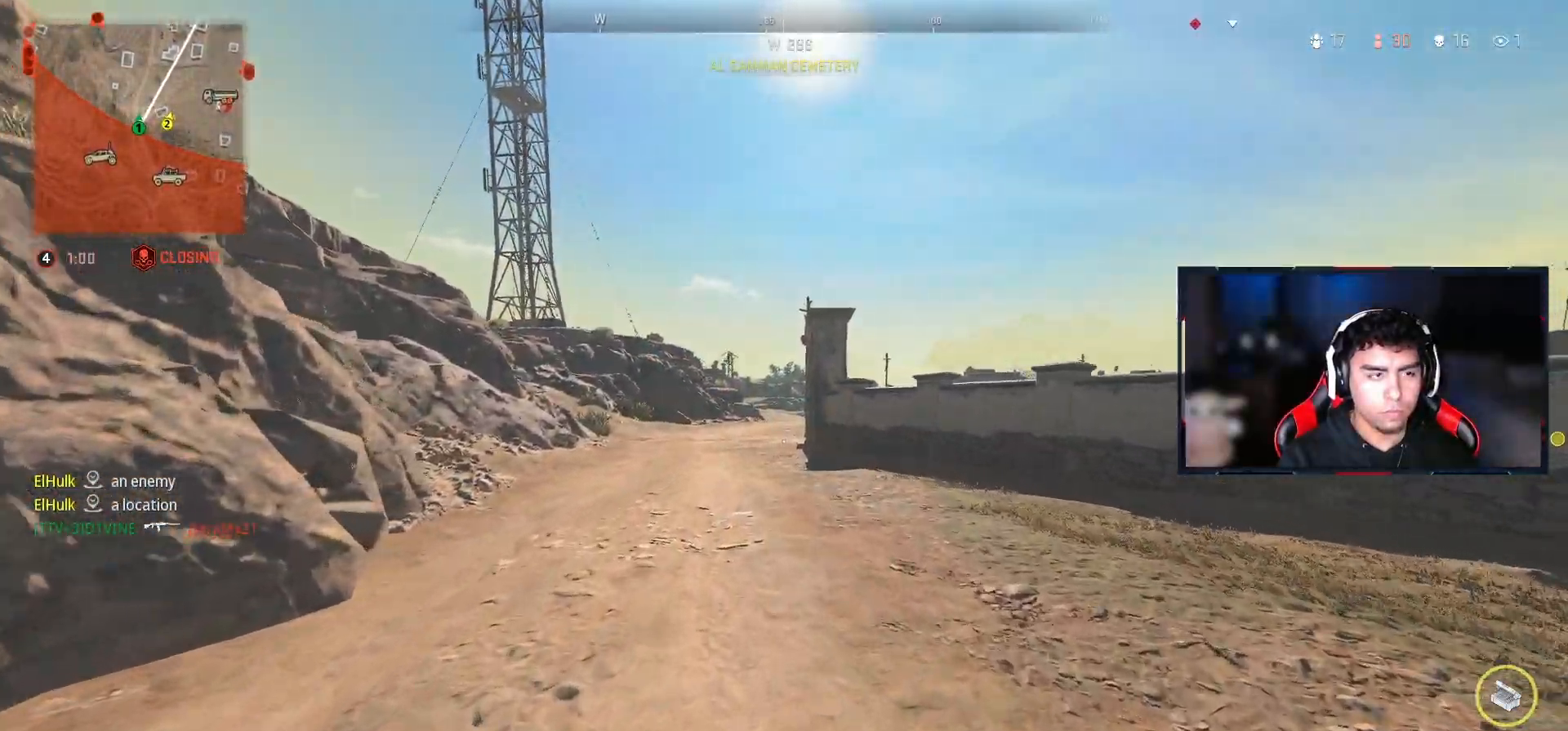
{"buttons": [], "left_stick": "up", "right_stick": "center", "events": [[400, "CROSS", "down"], [467, "CROSS", "up"]]}
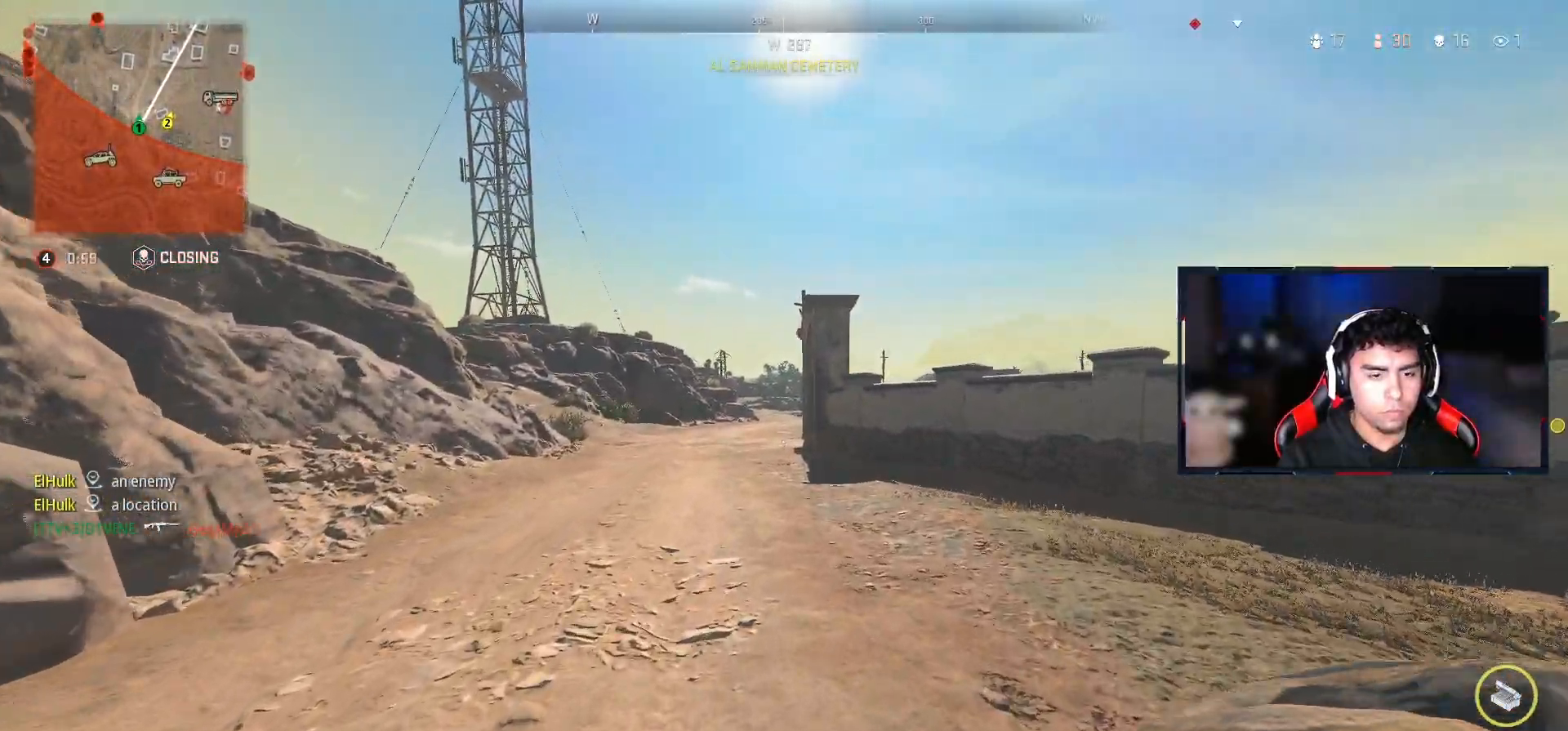
{"buttons": [], "left_stick": "up", "right_stick": "center", "events": []}
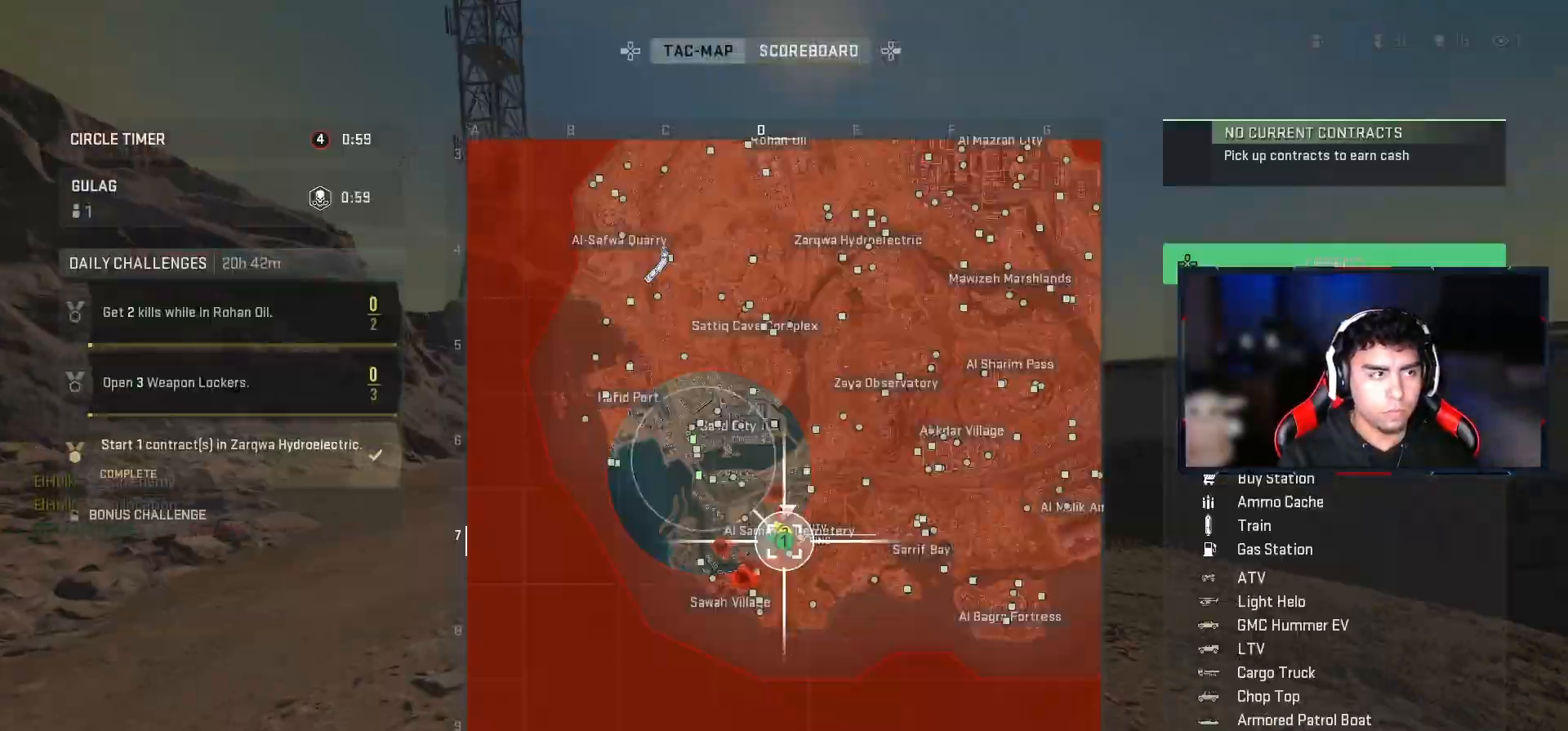
{"buttons": [], "left_stick": "up", "right_stick": "center", "events": [[83, "L1", "down"], [217, "L1", "up"]]}
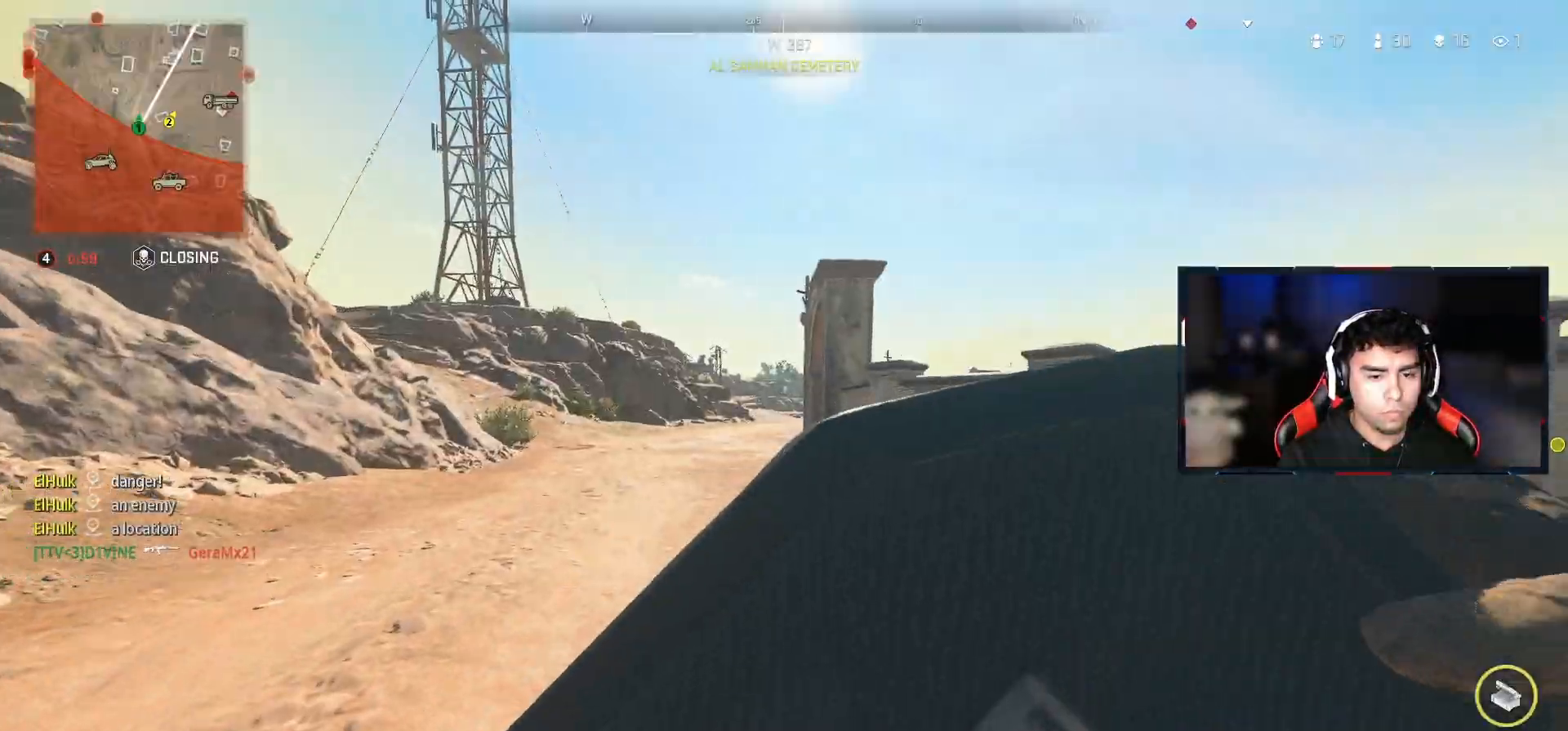
{"buttons": [], "left_stick": "up", "right_stick": "center", "events": []}
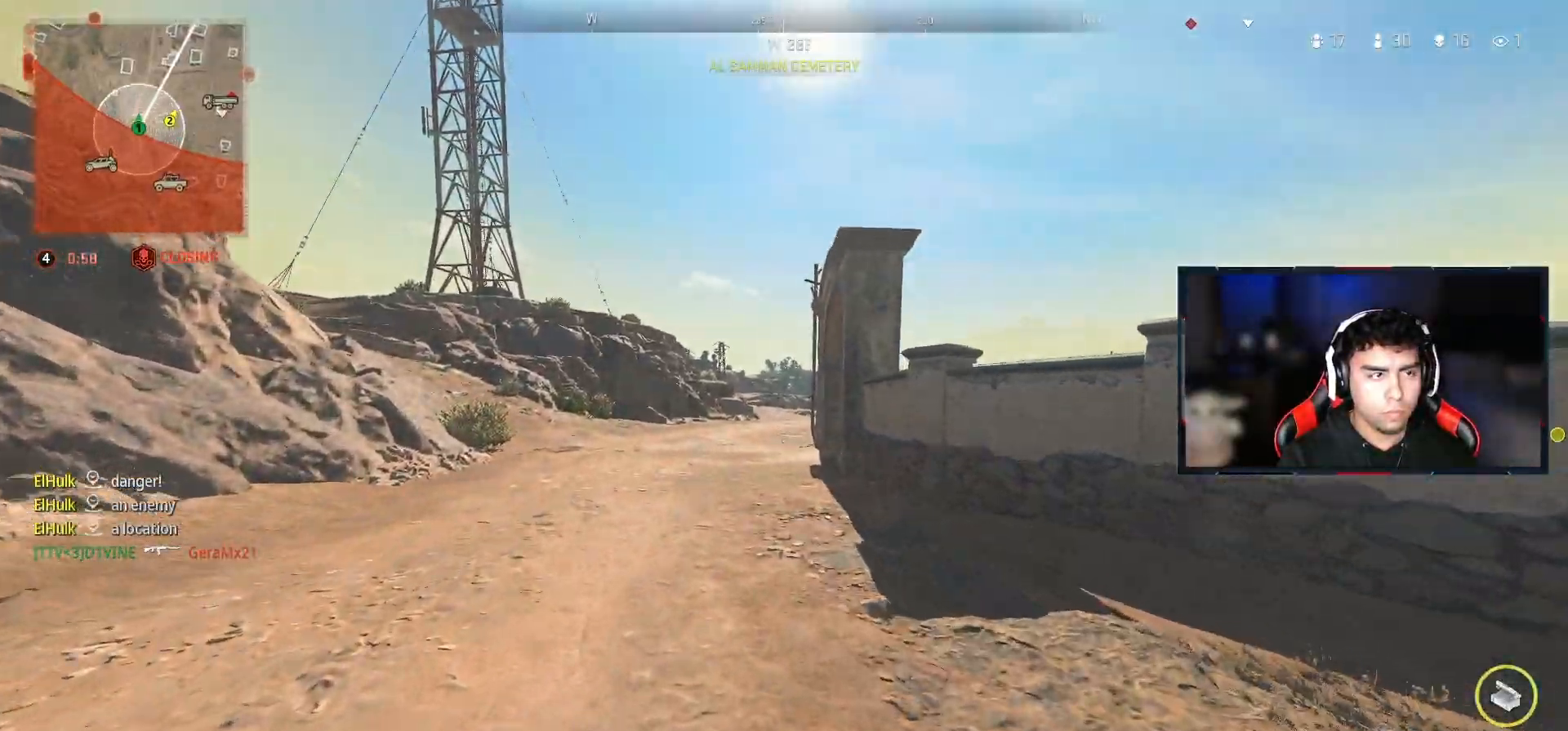
{"buttons": [], "left_stick": "up", "right_stick": "center", "events": []}
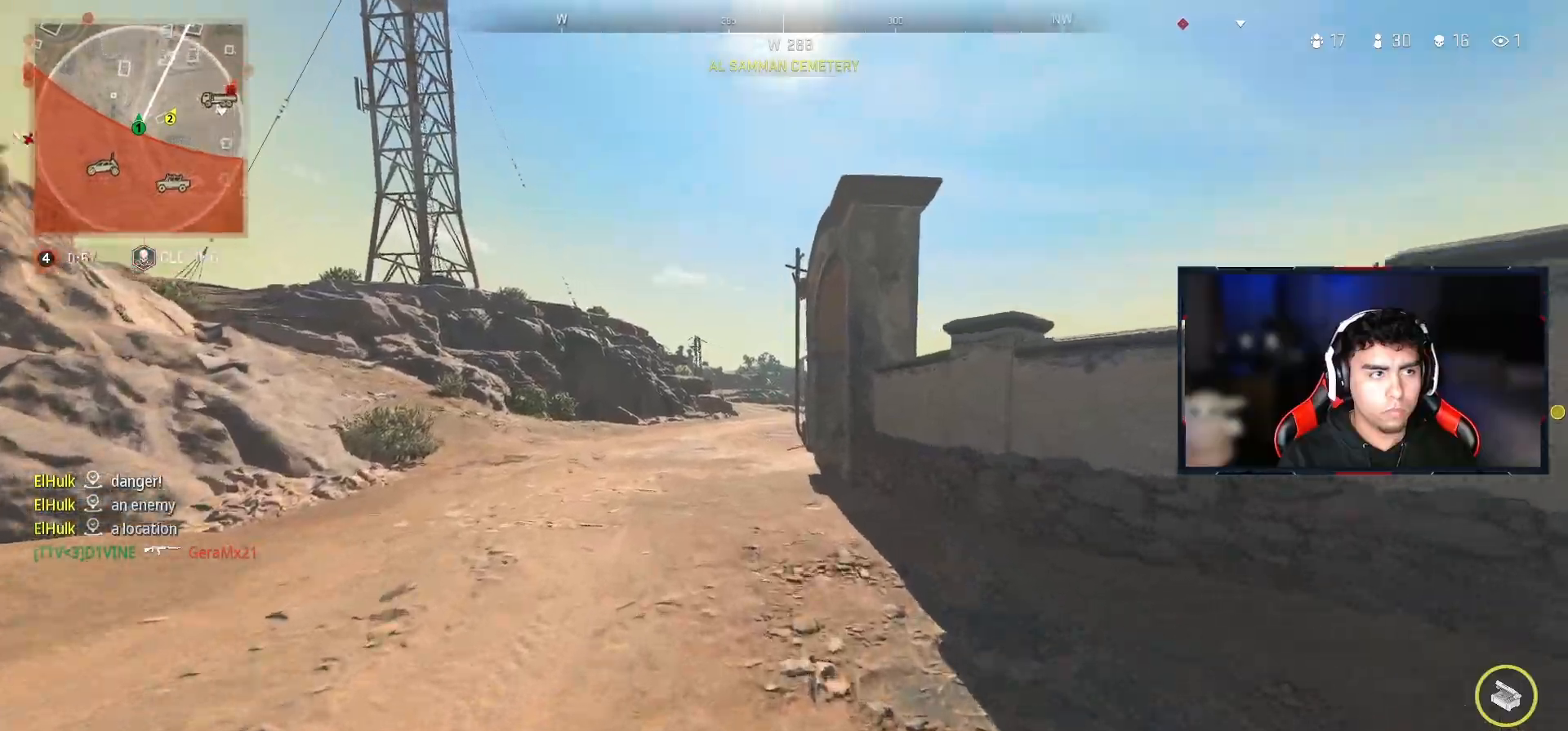
{"buttons": ["L3"], "left_stick": "up", "right_stick": "center", "events": [[300, "L3", "down"]]}
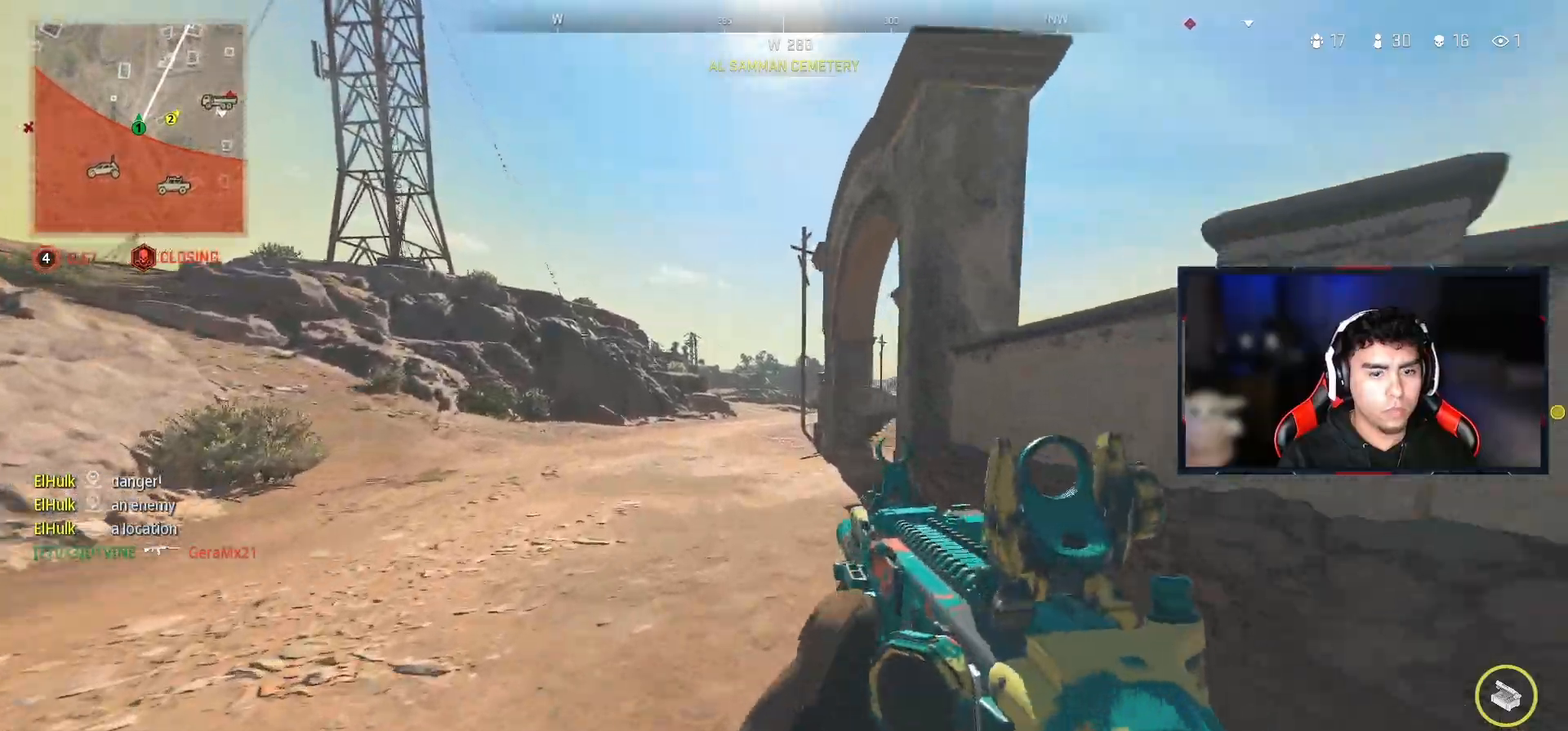
{"buttons": [], "left_stick": "up", "right_stick": "center"}
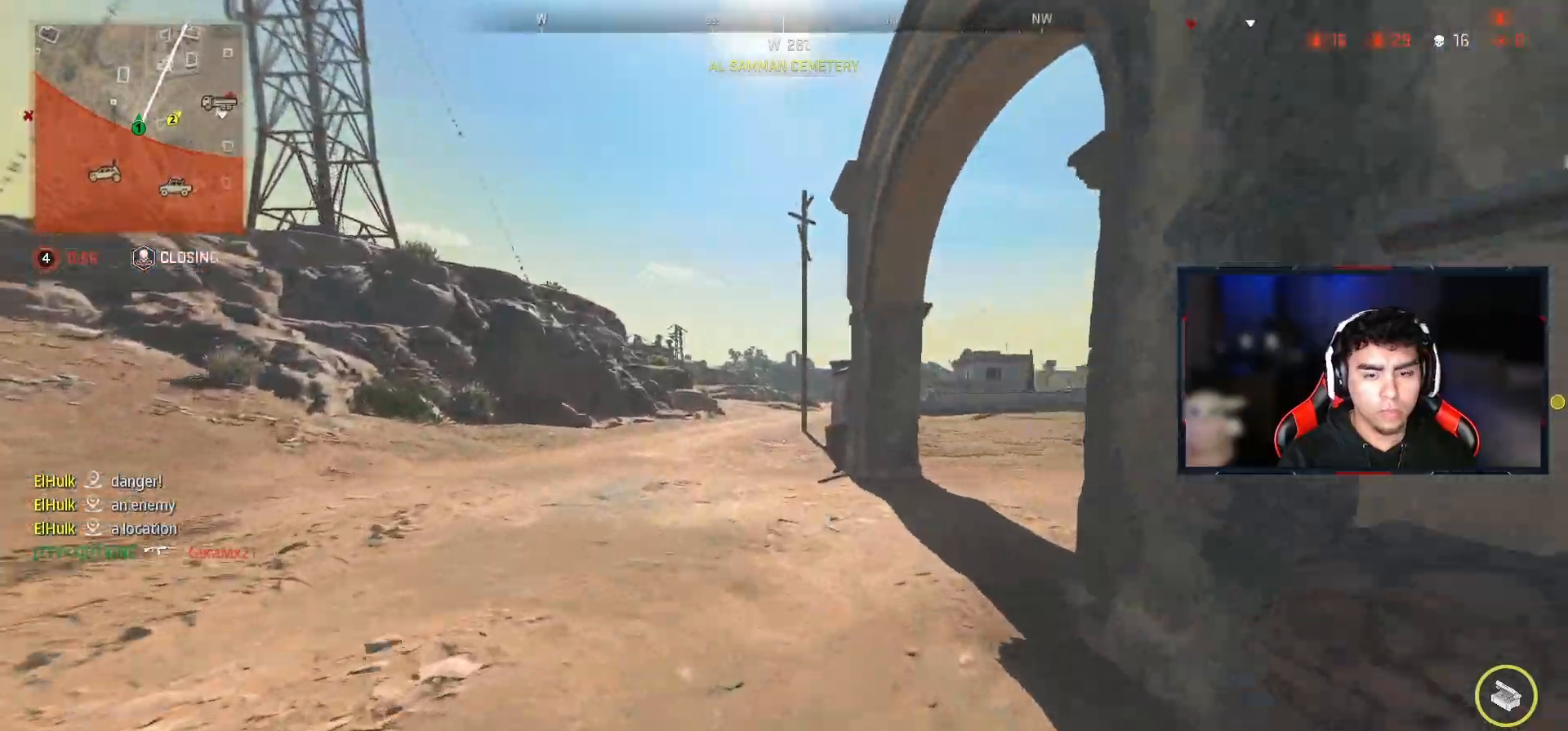
{"buttons": ["CROSS"], "left_stick": "up", "right_stick": "center", "events": [[17, "right_stick", "right"], [200, "right_stick", "center"], [233, "CROSS", "down"], [433, "CROSS", "up"], [500, "CROSS", "down"]]}
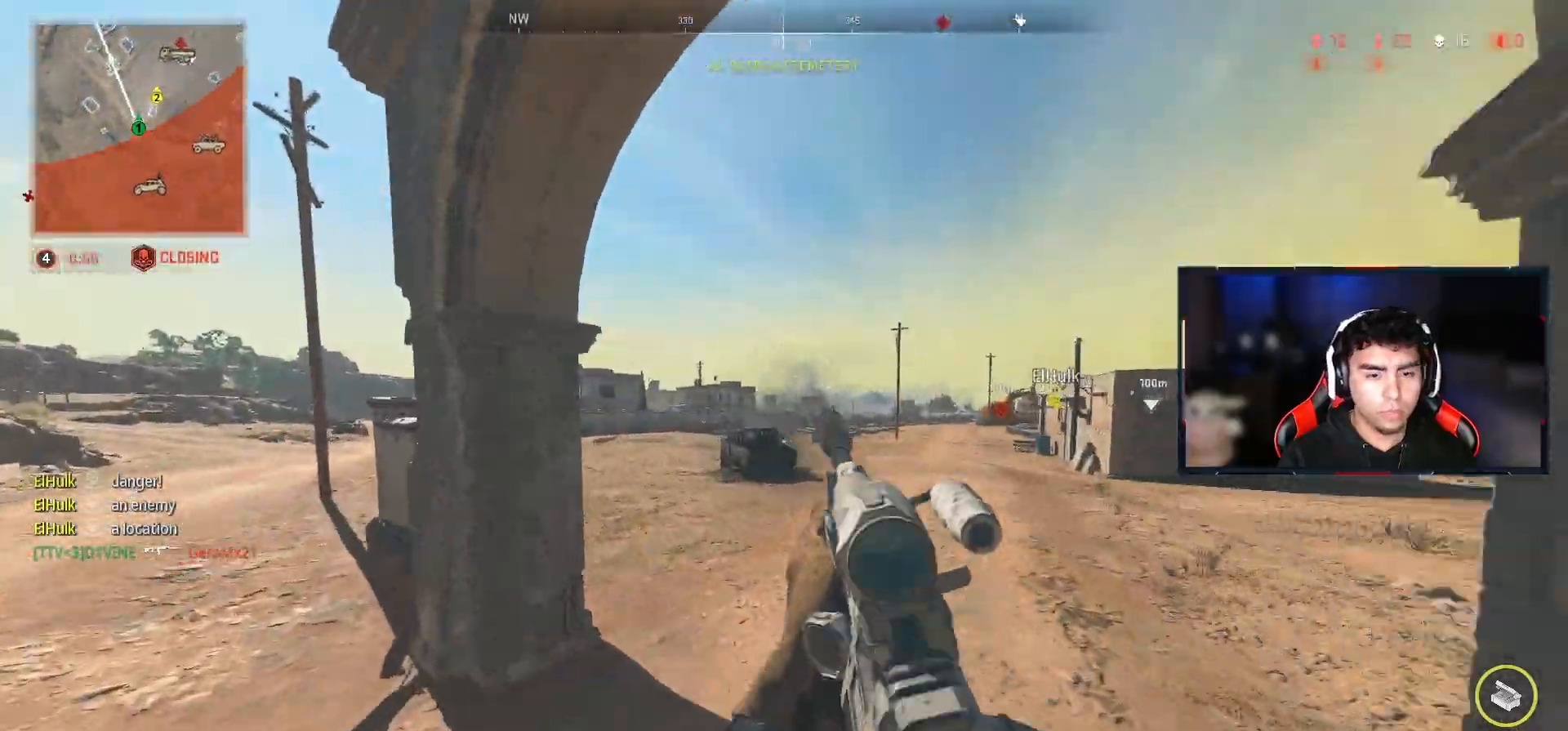
{"buttons": ["CROSS", "TRIANGLE"], "left_stick": "up", "right_stick": "center", "events": [[100, "TRIANGLE", "down"]]}
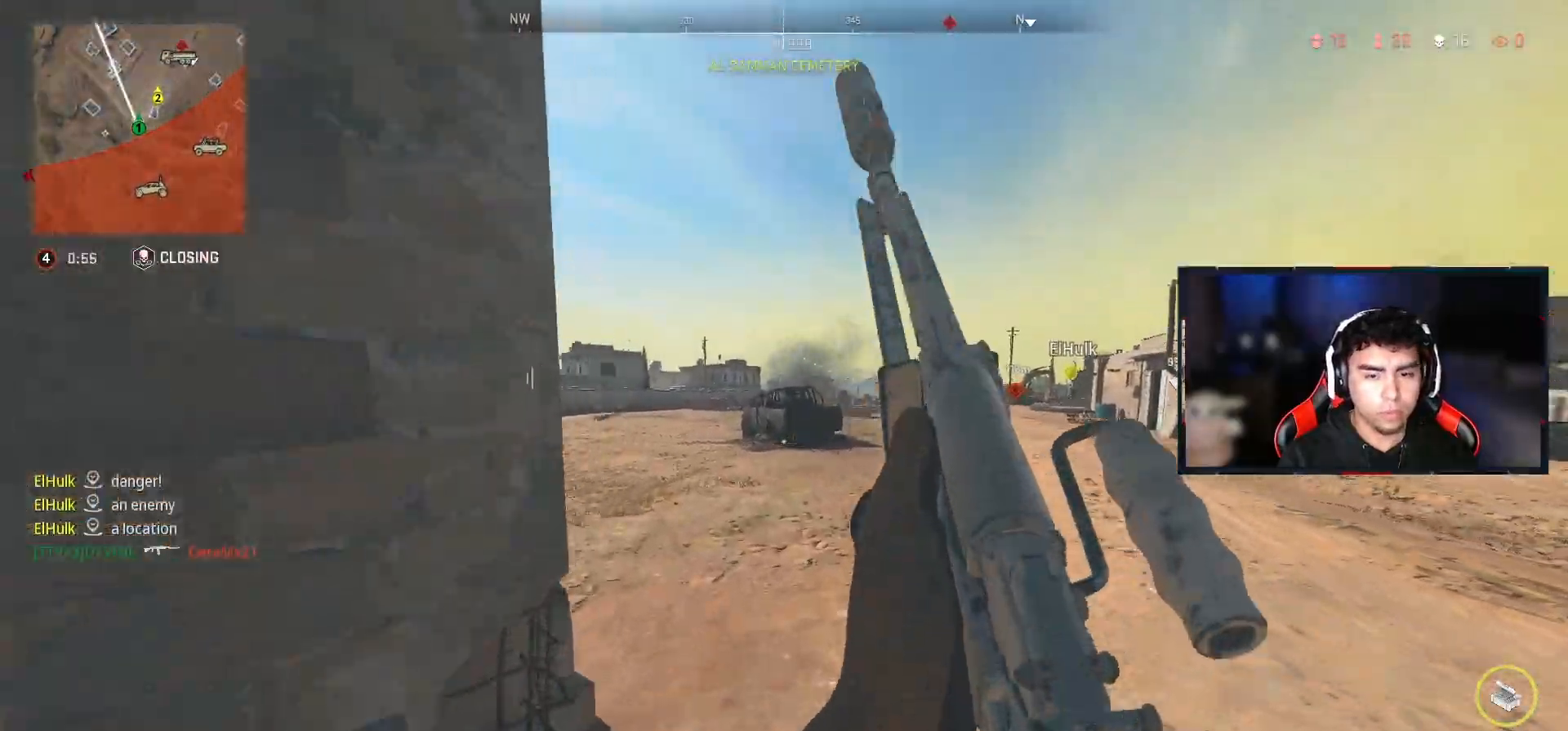
{"buttons": ["L2"], "left_stick": "up-left", "right_stick": "center", "events": [[17, "TRIANGLE", "up"], [183, "right_stick", "right"], [233, "L2", "down"], [283, "left_stick", "up-left"], [283, "right_stick", "center"], [500, "CROSS", "up"]]}
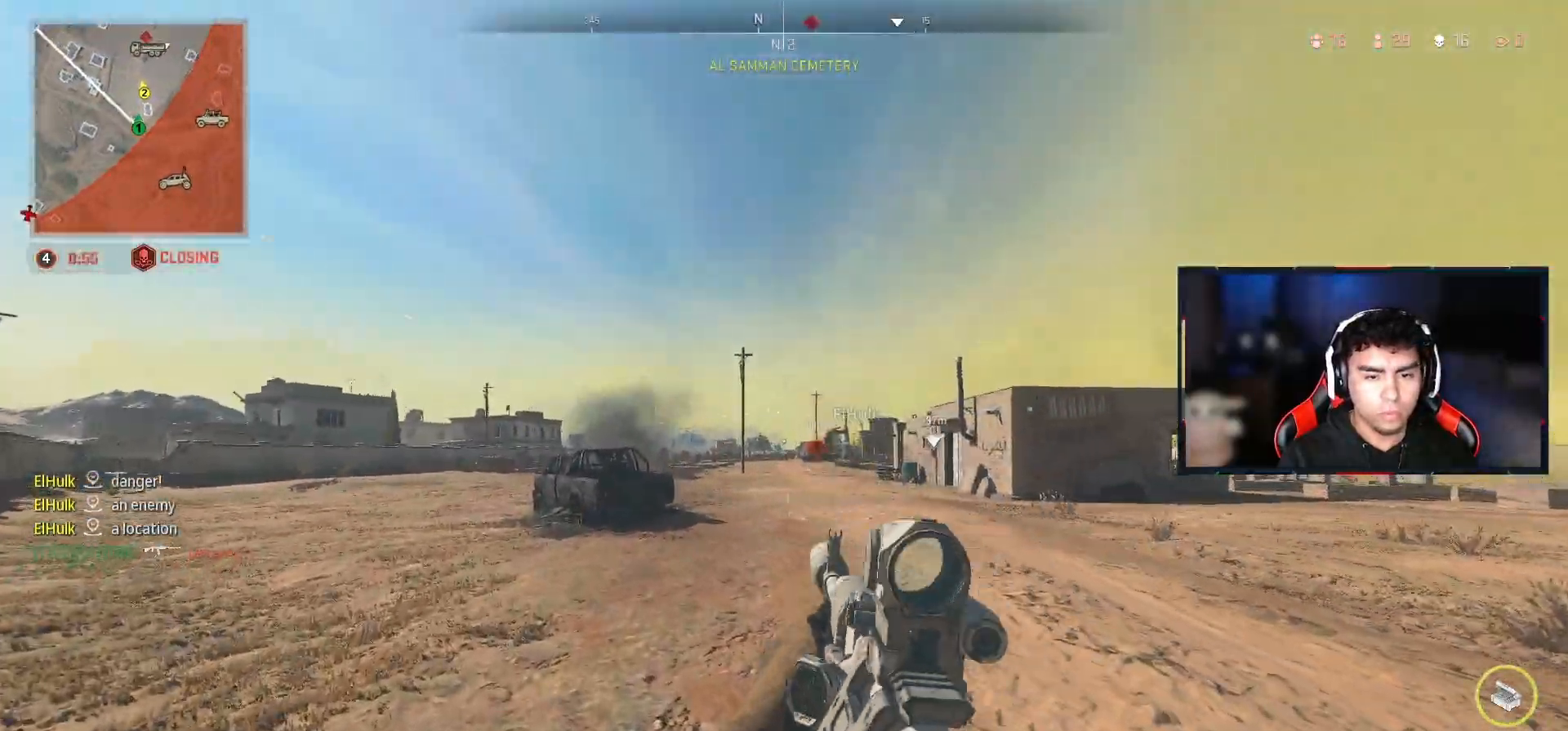
{"buttons": ["L2"], "left_stick": "up-left", "right_stick": "center", "events": []}